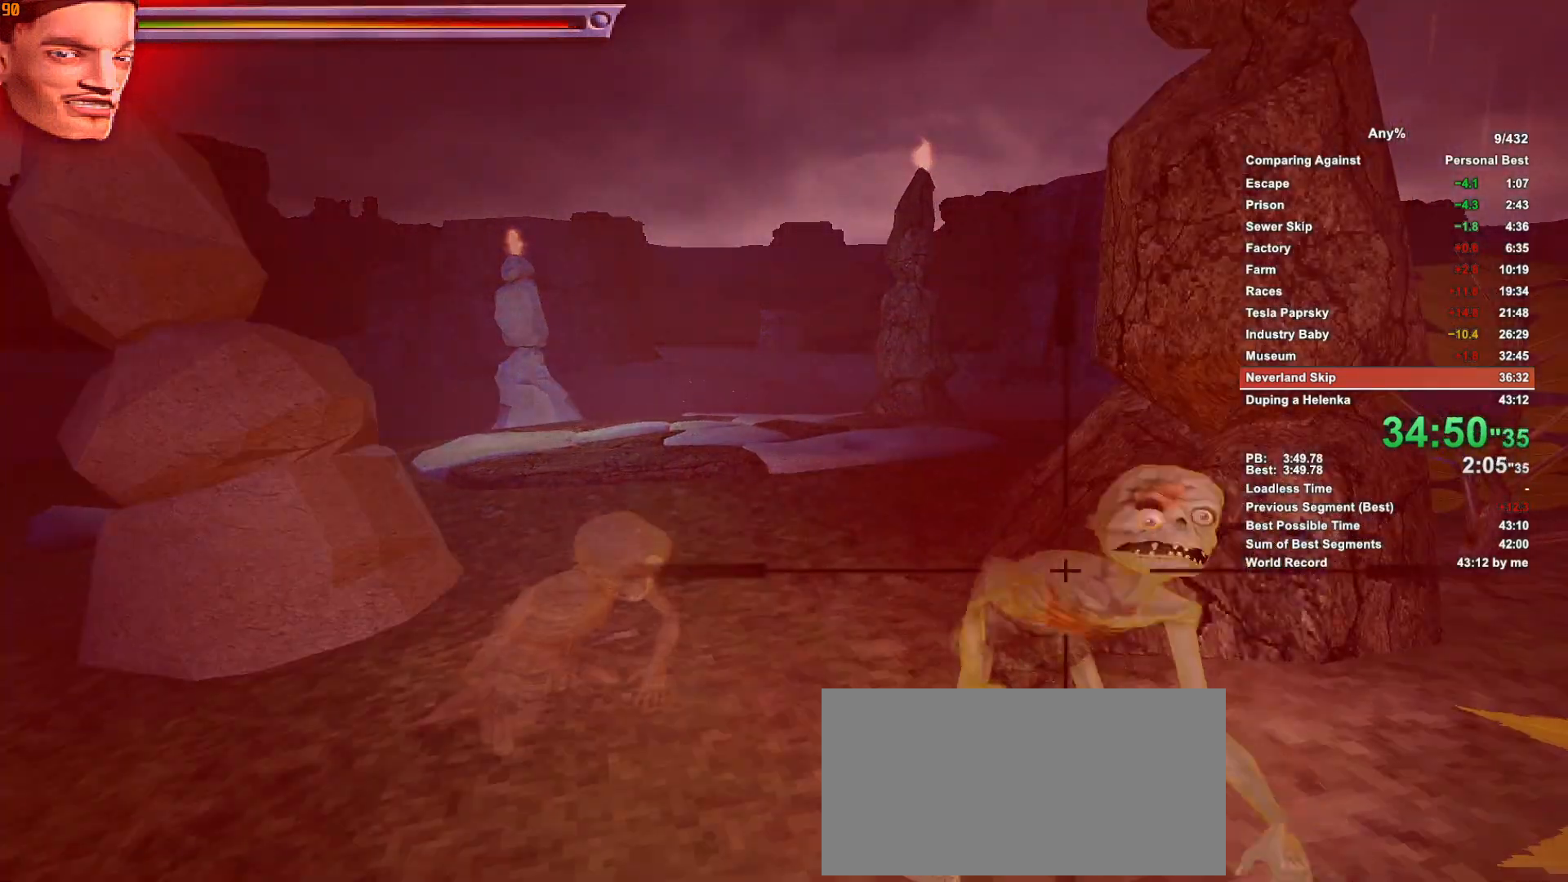
Gameplay with keyboard and mouse; each line is a JSON object with the keys and mouse buttons held at the frame after it. "events" lists presses ("down") and releases ("up") of ".", "1", "2", "3", "4", "5", "a", "alt", "c", "caps_lock", "ctrl", "d", "down", "e", "escape", "f", "g", "h", "minus", "q", "r", "return", "s", "shift", "space", "t", "tab", "v", "w", "x", "mouse_left", "mouse_middle", "mouse_right", "mouse_wheel_up" and "mouse_wheel_down" between this image and that frame as [ms after this image, input, new state], when the widget could be followed in between. "mouse_left", "mouse_middle", "mouse_right", "mouse_wheel_up", "mouse_wheel_down" = the "left", "middle", "right", "wheel_up", "wheel_down" buttons of the "mouse" list. No other keys are recorded. Not read: mouse_move.
{"keys": [], "mouse": ["left", "right"], "events": [[66, "mouse_left", "up"], [116, "mouse_left", "down"], [216, "mouse_left", "up"], [300, "mouse_left", "down"], [350, "mouse_left", "up"], [450, "mouse_left", "down"]]}
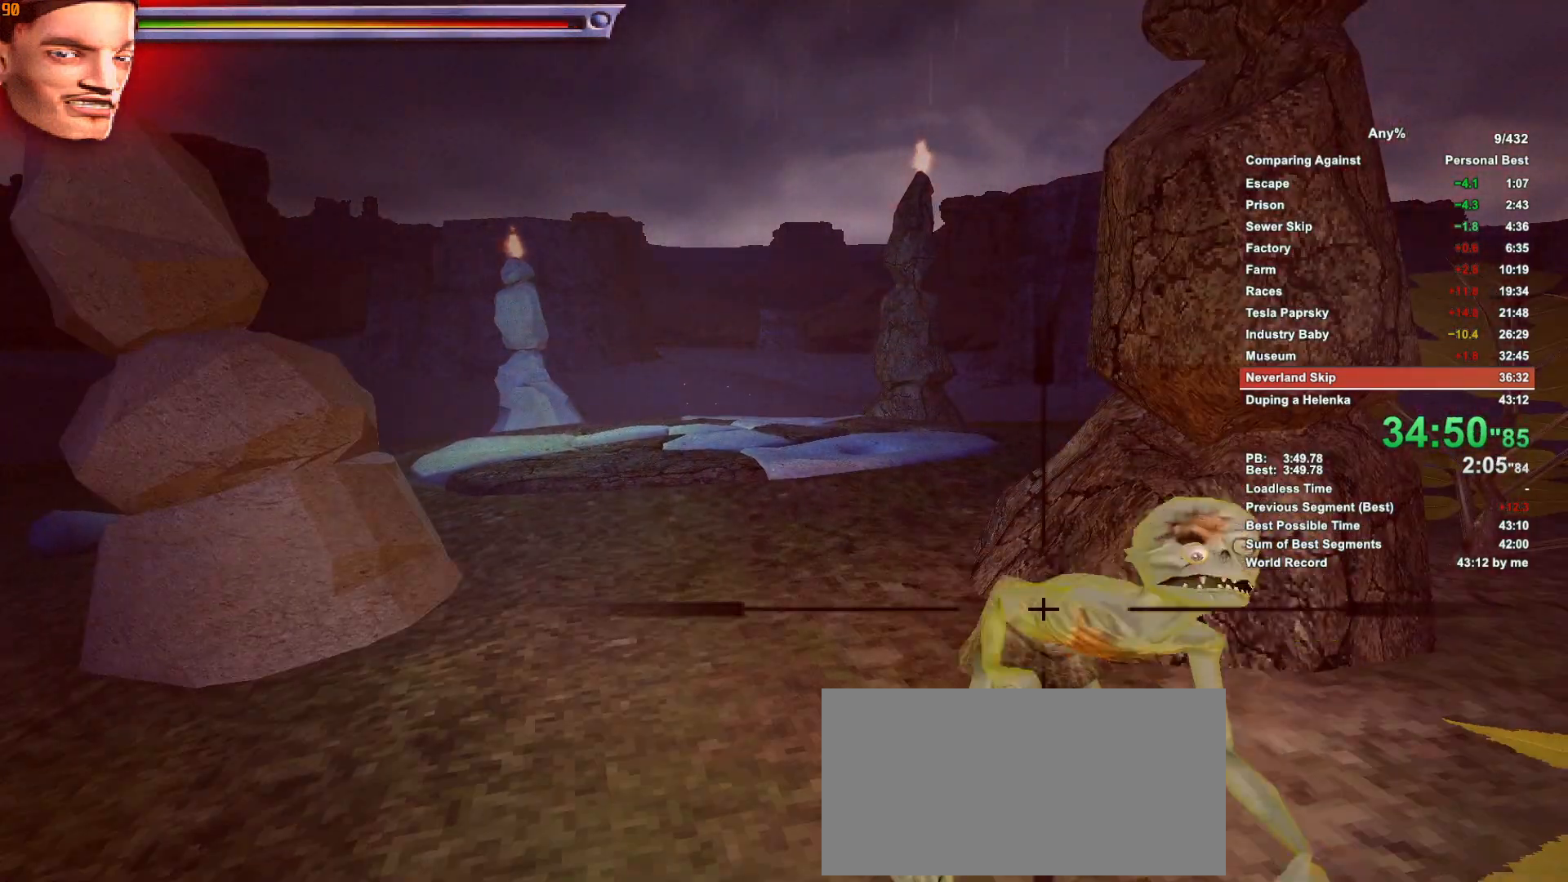
{"keys": [], "mouse": ["right"], "events": [[33, "mouse_left", "up"], [133, "mouse_left", "down"], [183, "mouse_left", "up"], [266, "mouse_left", "down"], [366, "mouse_left", "up"], [466, "mouse_left", "down"], [500, "mouse_left", "up"]]}
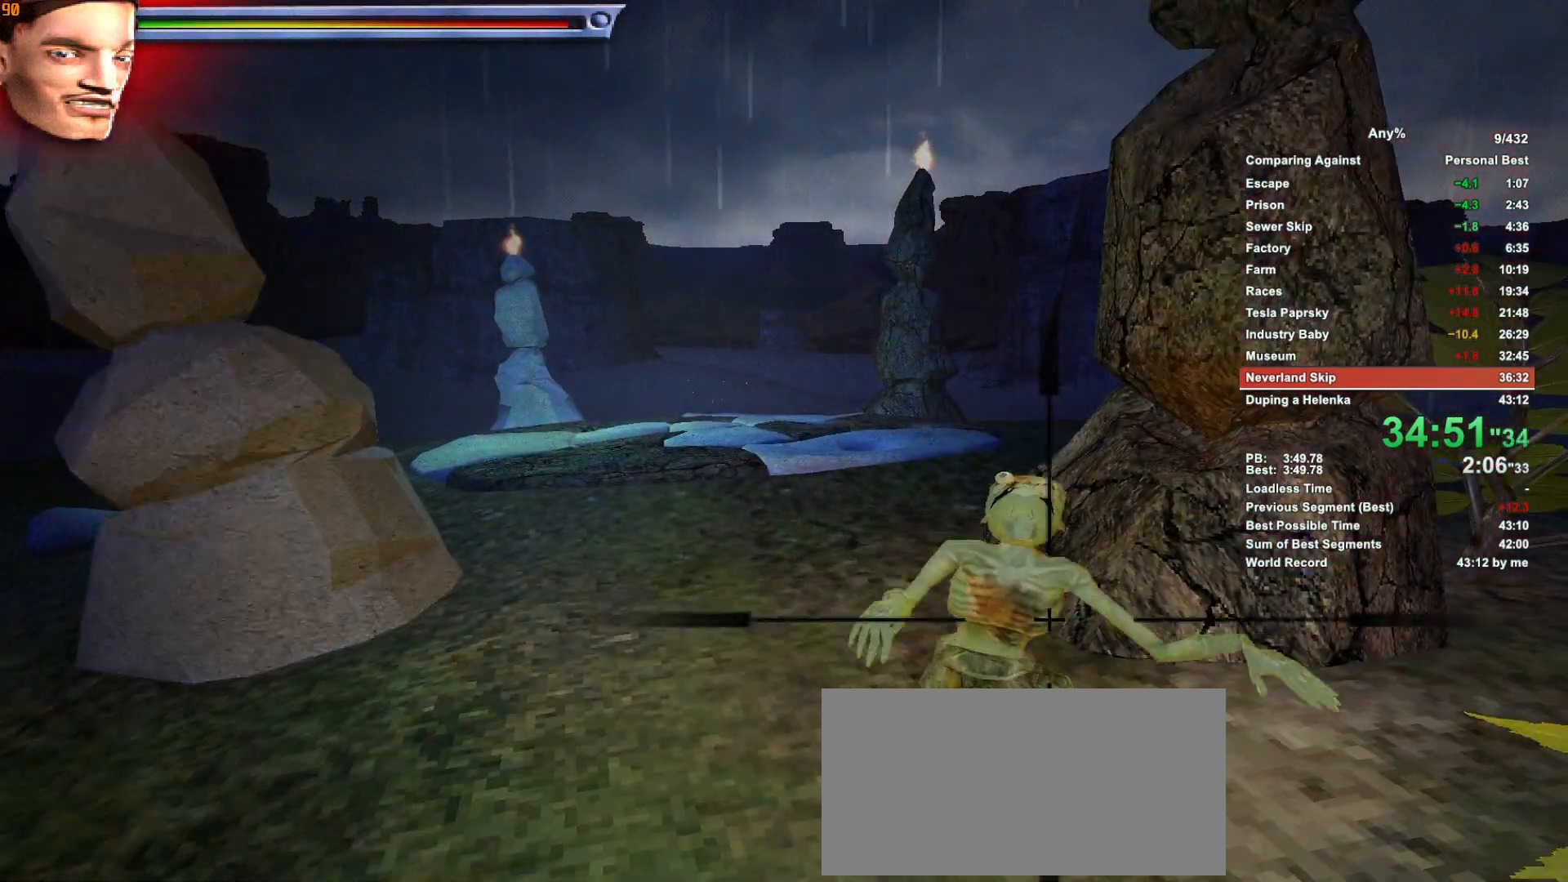
{"keys": [], "mouse": [], "events": [[150, "mouse_right", "up"], [383, "escape", "down"], [433, "escape", "up"]]}
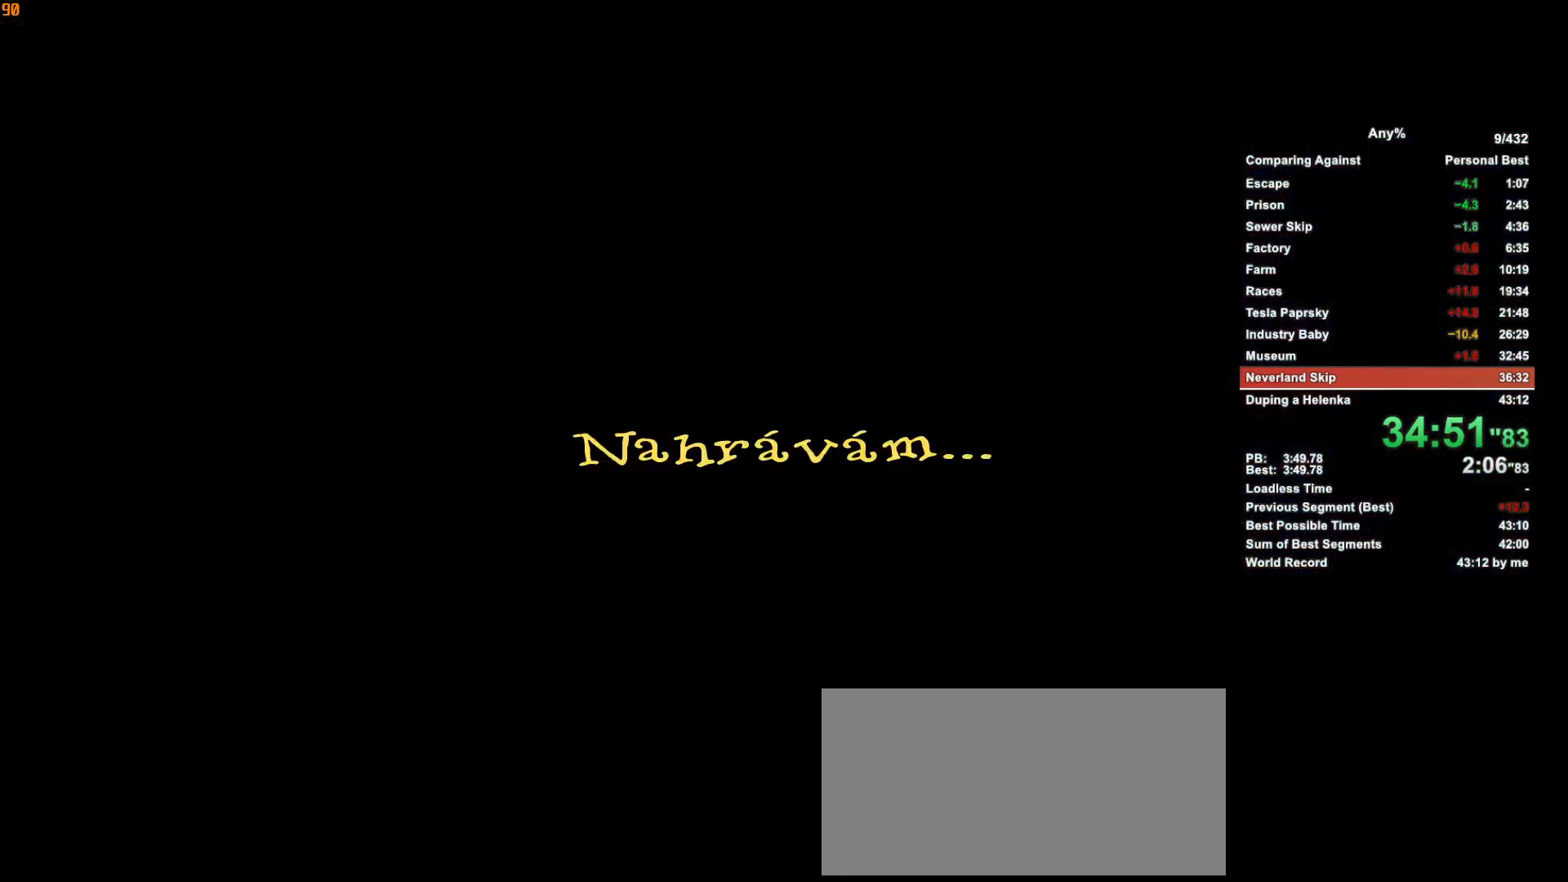
{"keys": ["w"], "mouse": [], "events": [[300, "w", "down"]]}
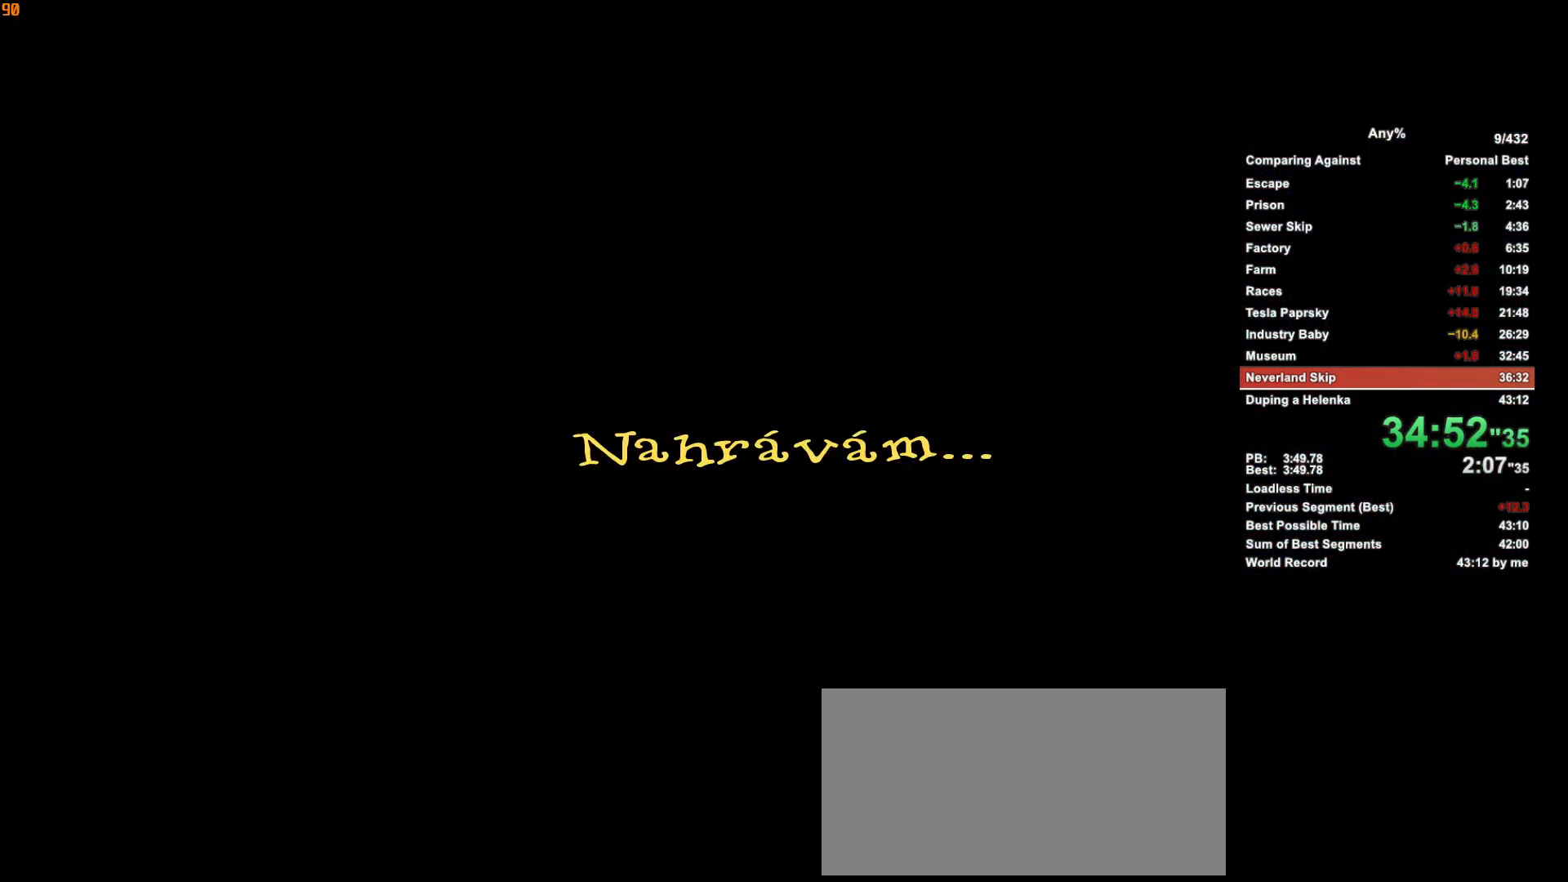
{"keys": ["w"], "mouse": [], "events": []}
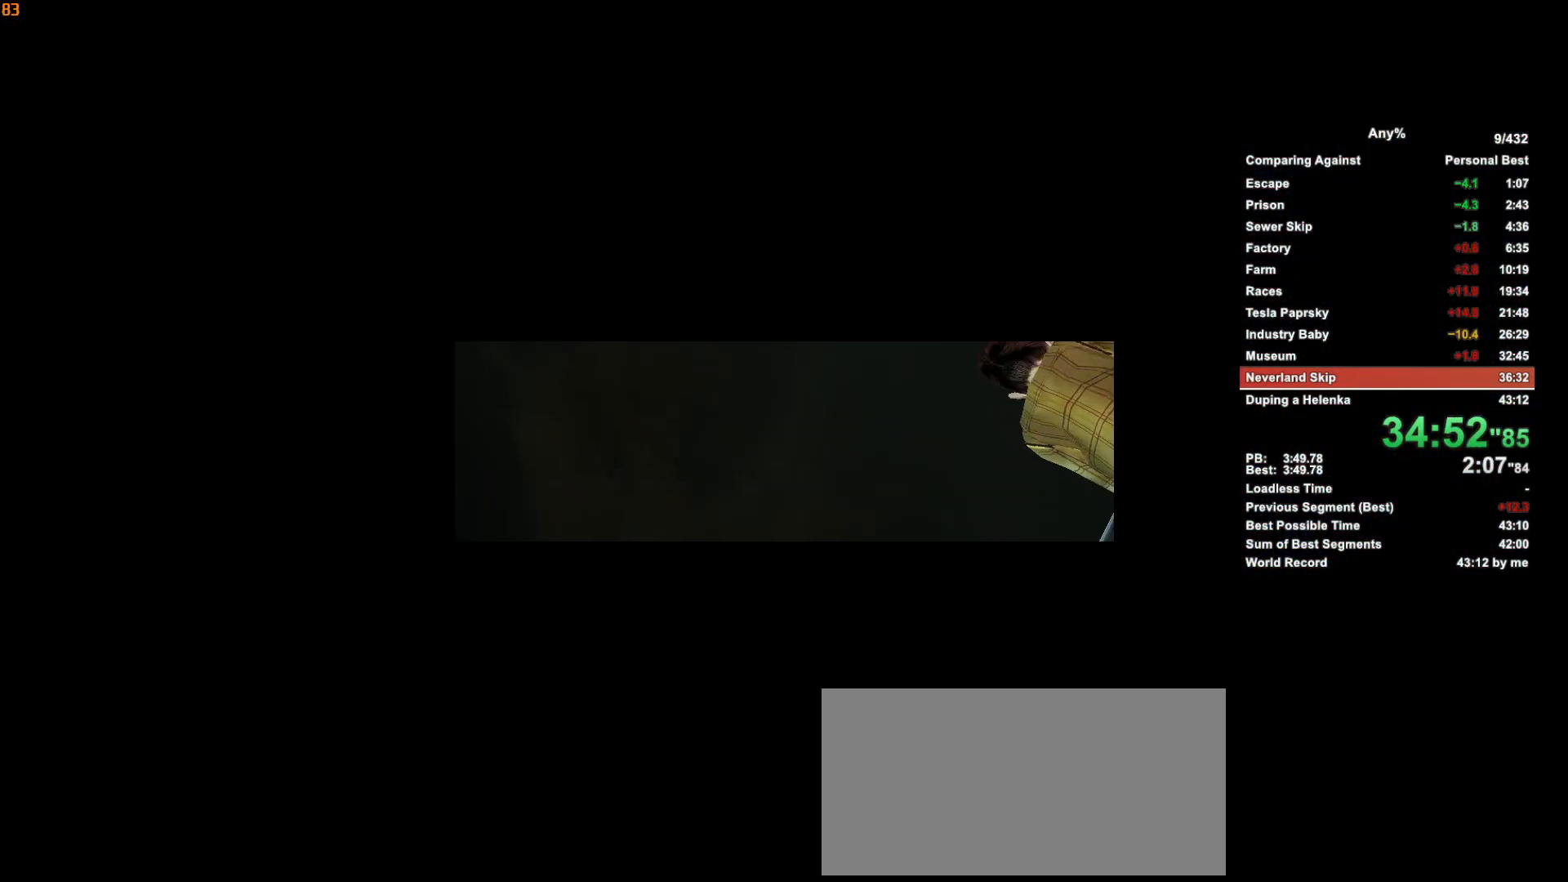
{"keys": ["w"], "mouse": [], "events": [[100, "escape", "down"], [250, "escape", "up"]]}
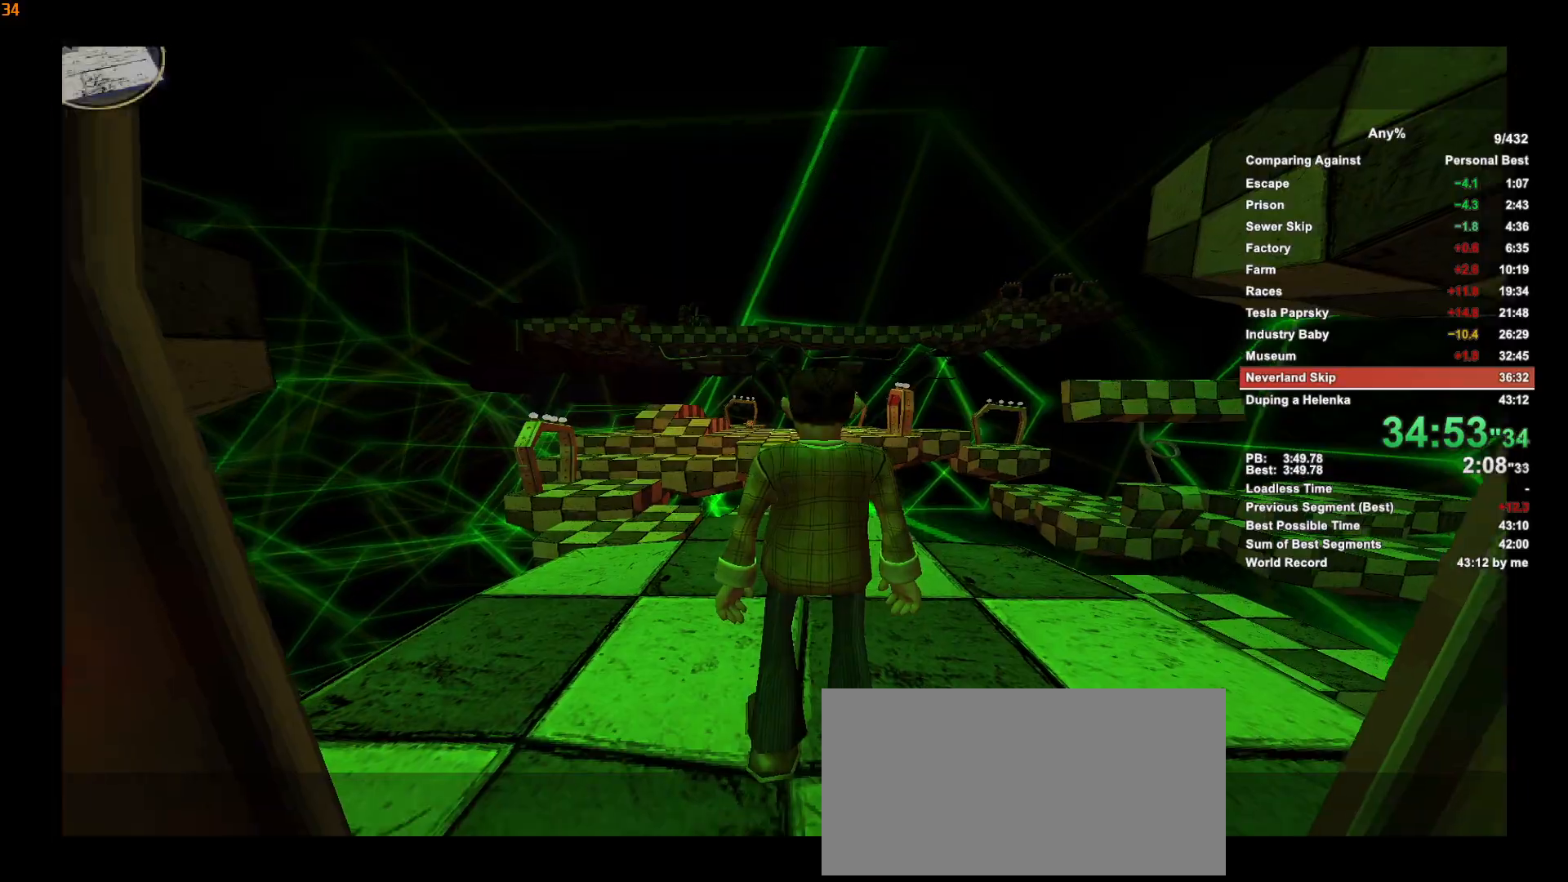
{"keys": ["w"], "mouse": [], "events": []}
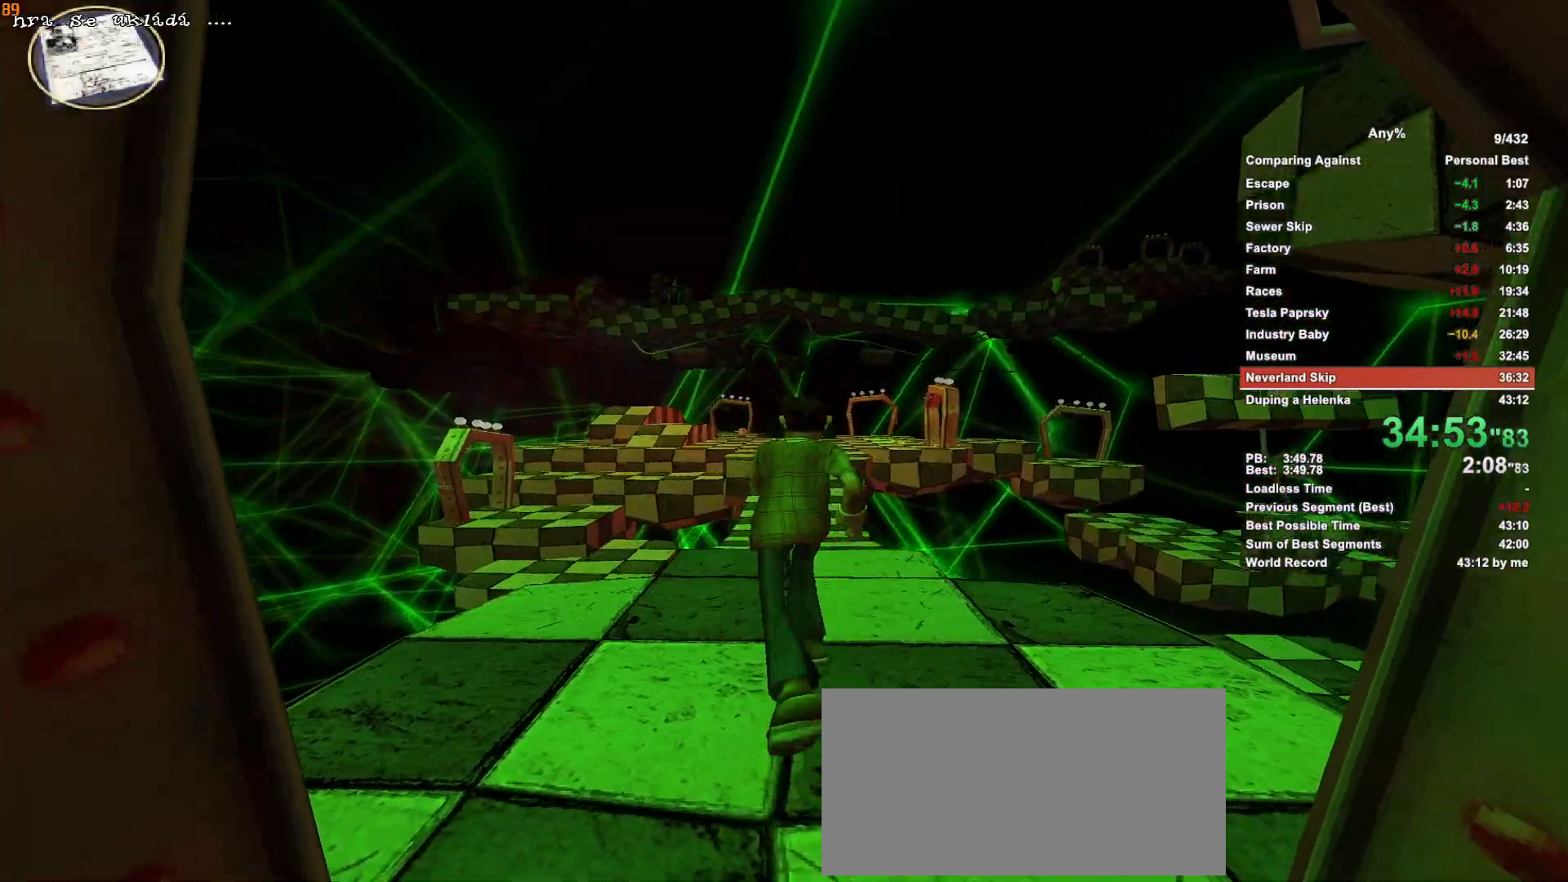
{"keys": ["w"], "mouse": [], "events": []}
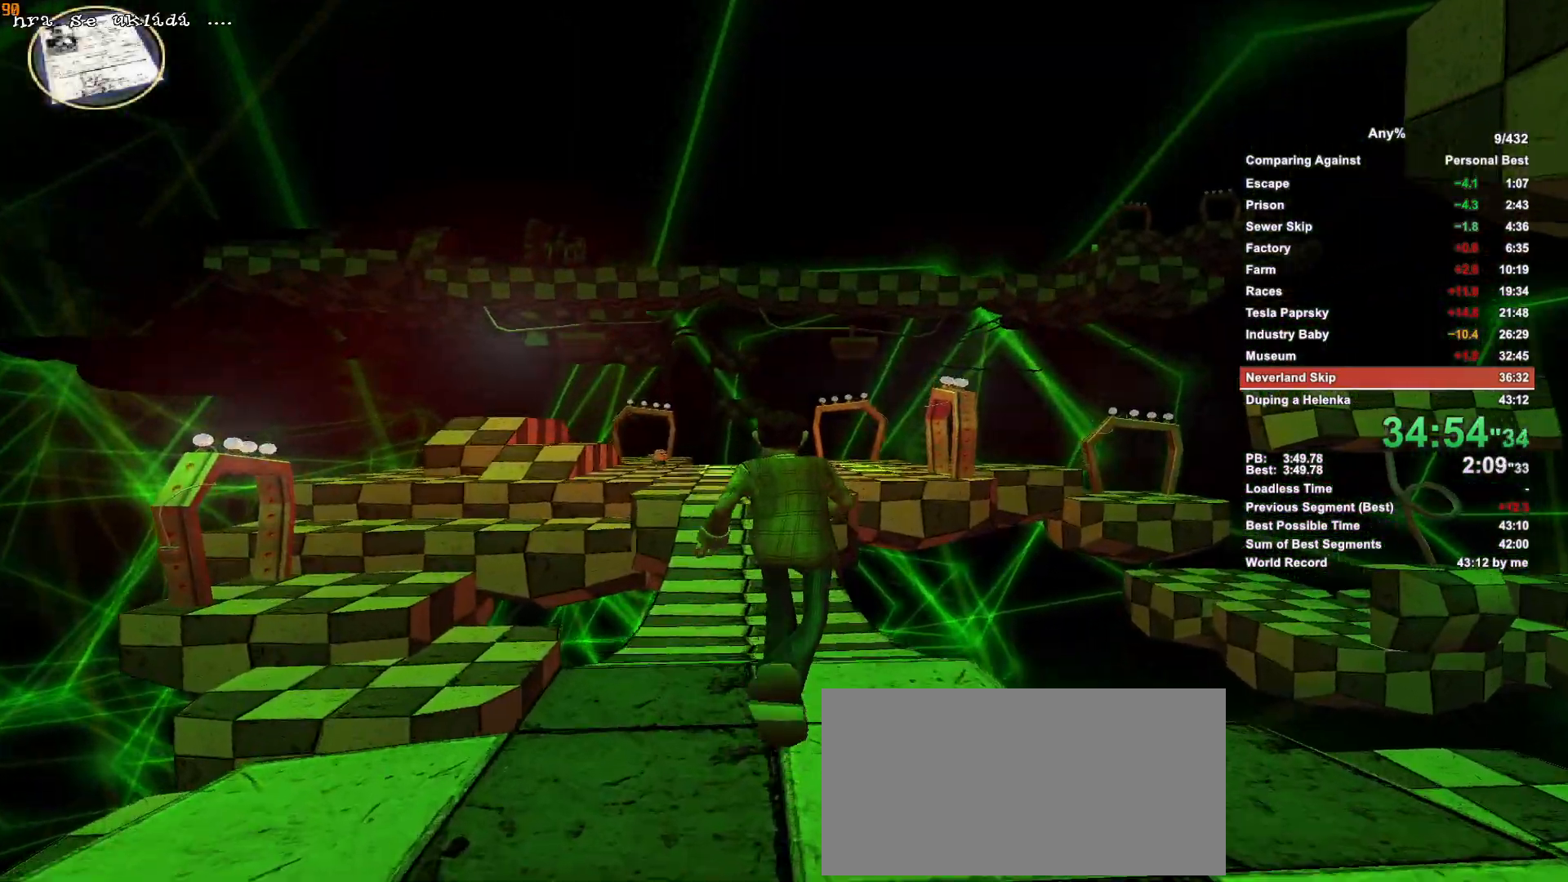
{"keys": ["w"], "mouse": [], "events": []}
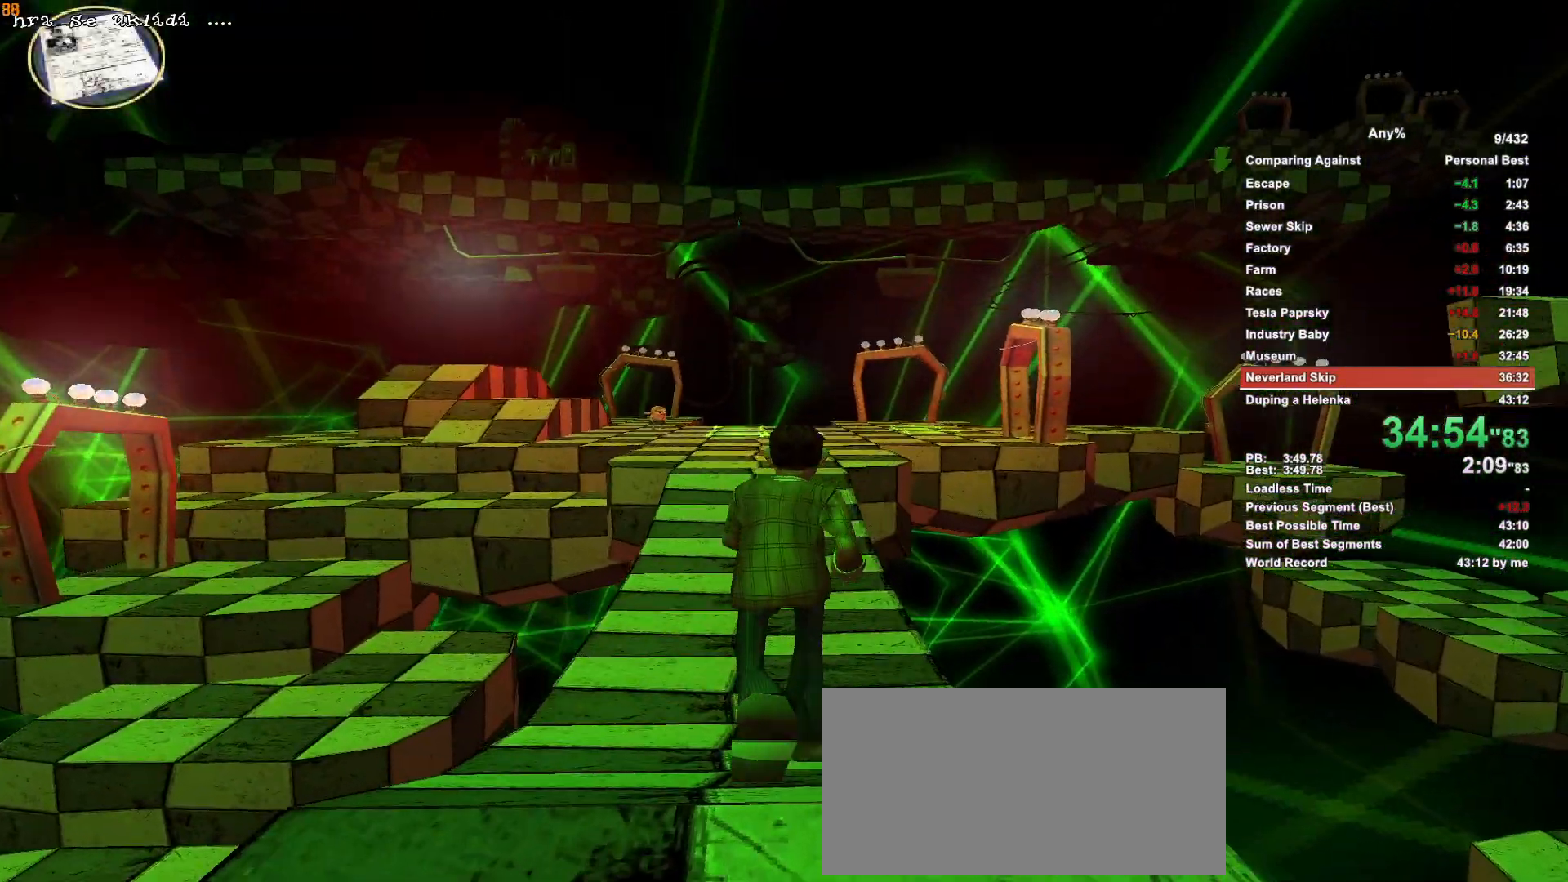
{"keys": ["w"], "mouse": [], "events": []}
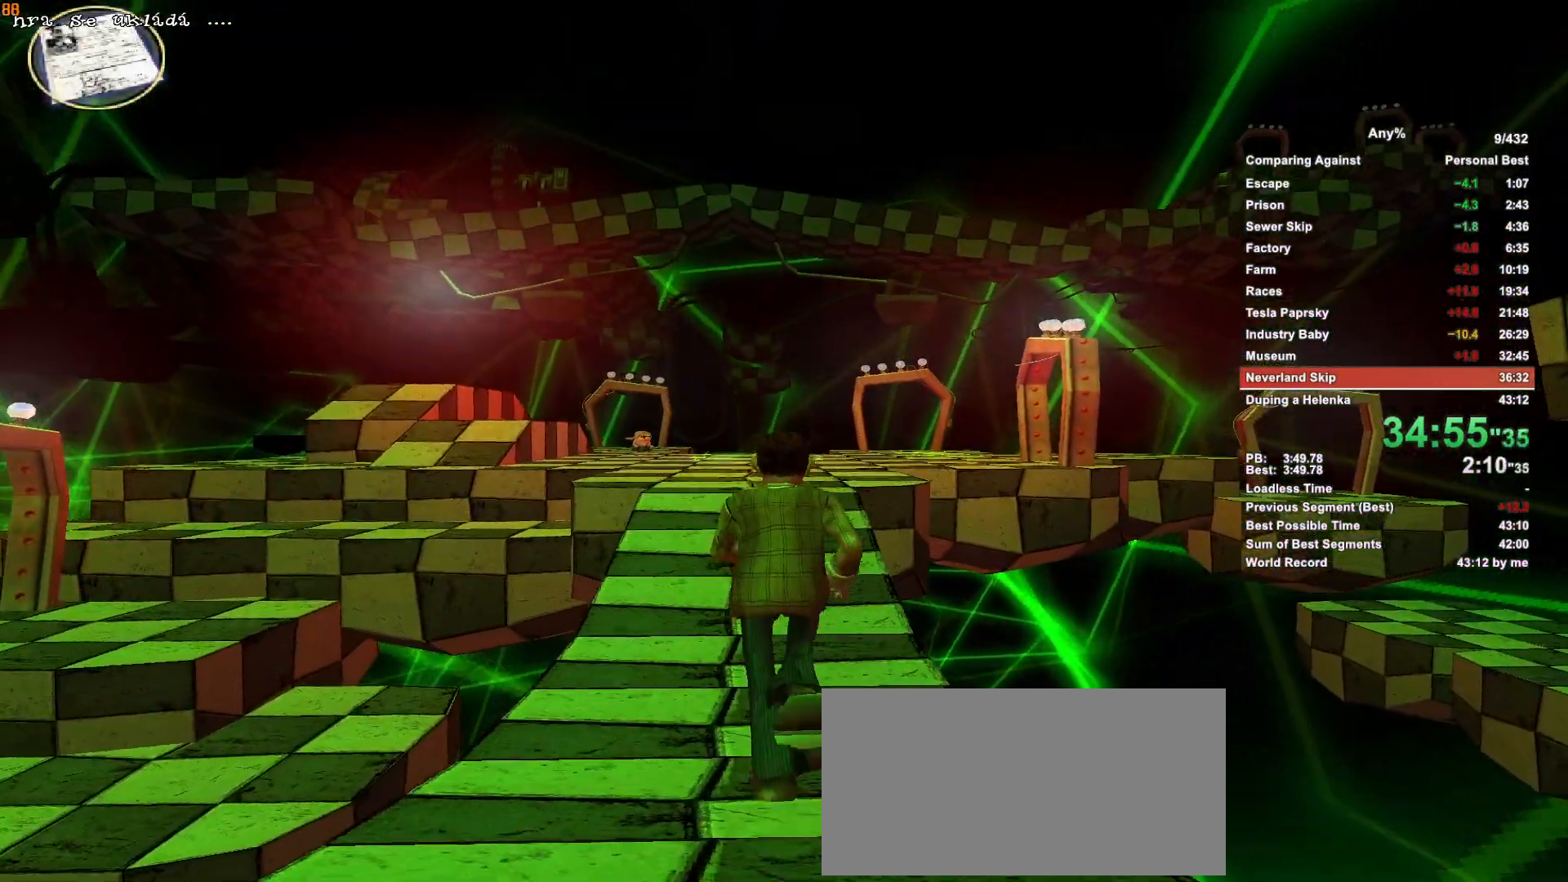
{"keys": ["w"], "mouse": [], "events": []}
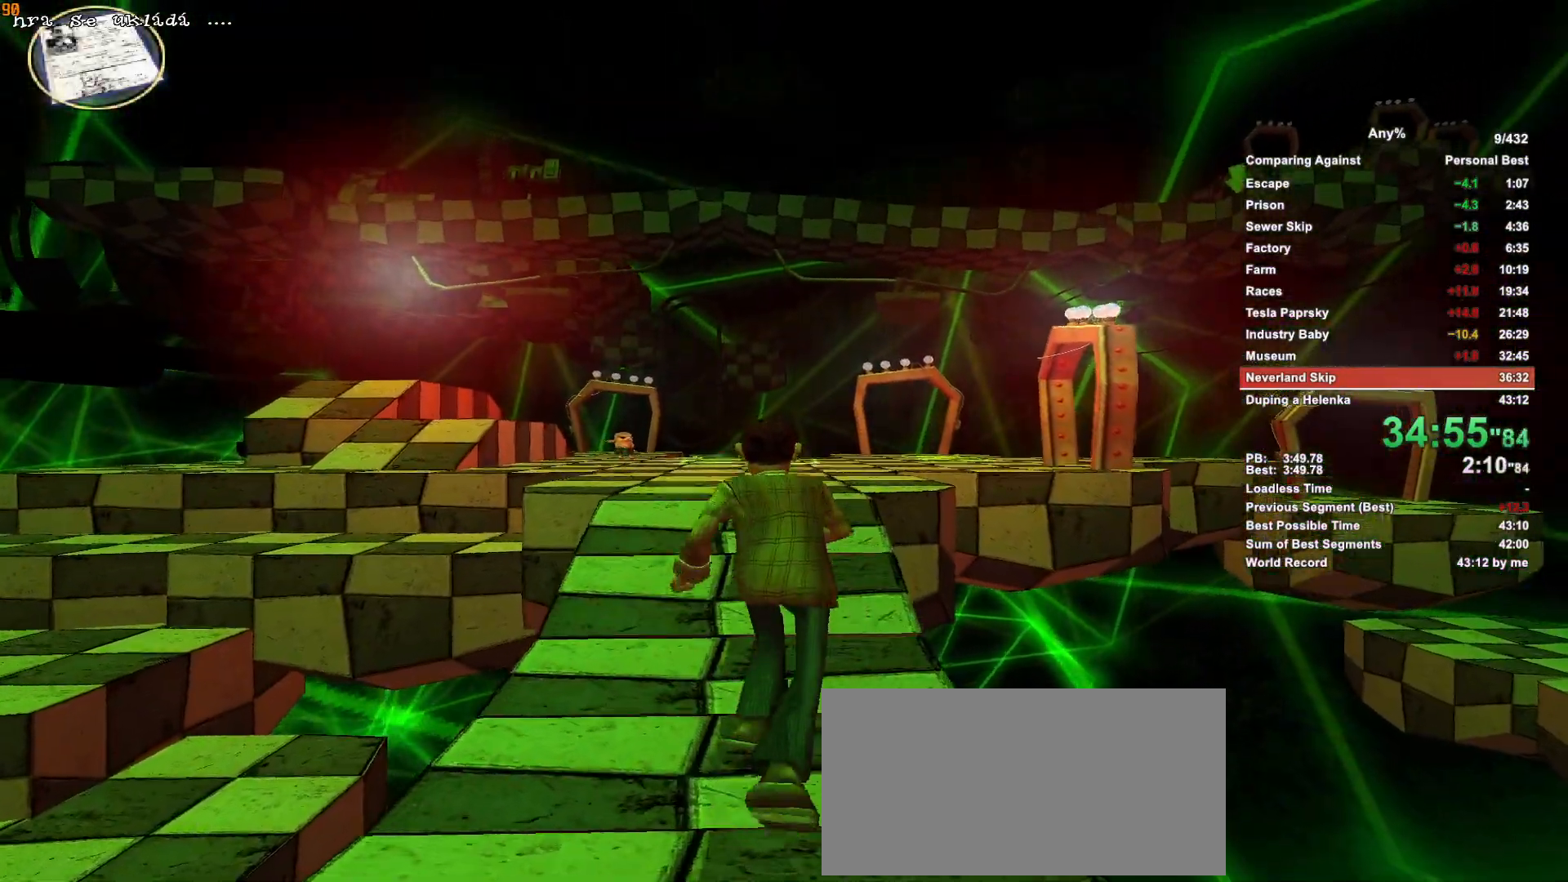
{"keys": ["w"], "mouse": [], "events": []}
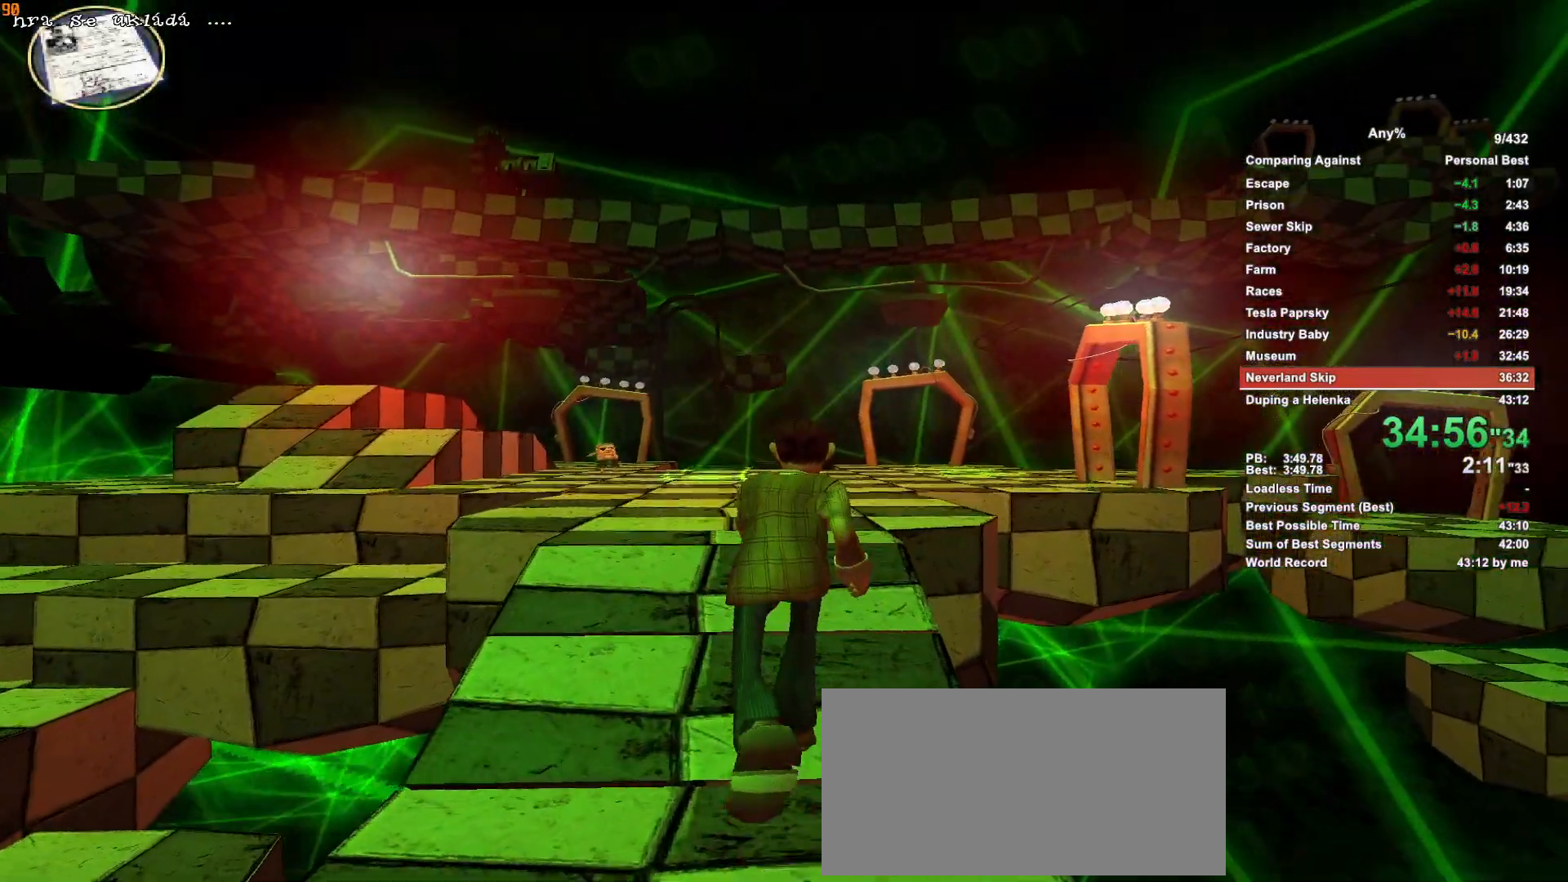
{"keys": ["w"], "mouse": [], "events": []}
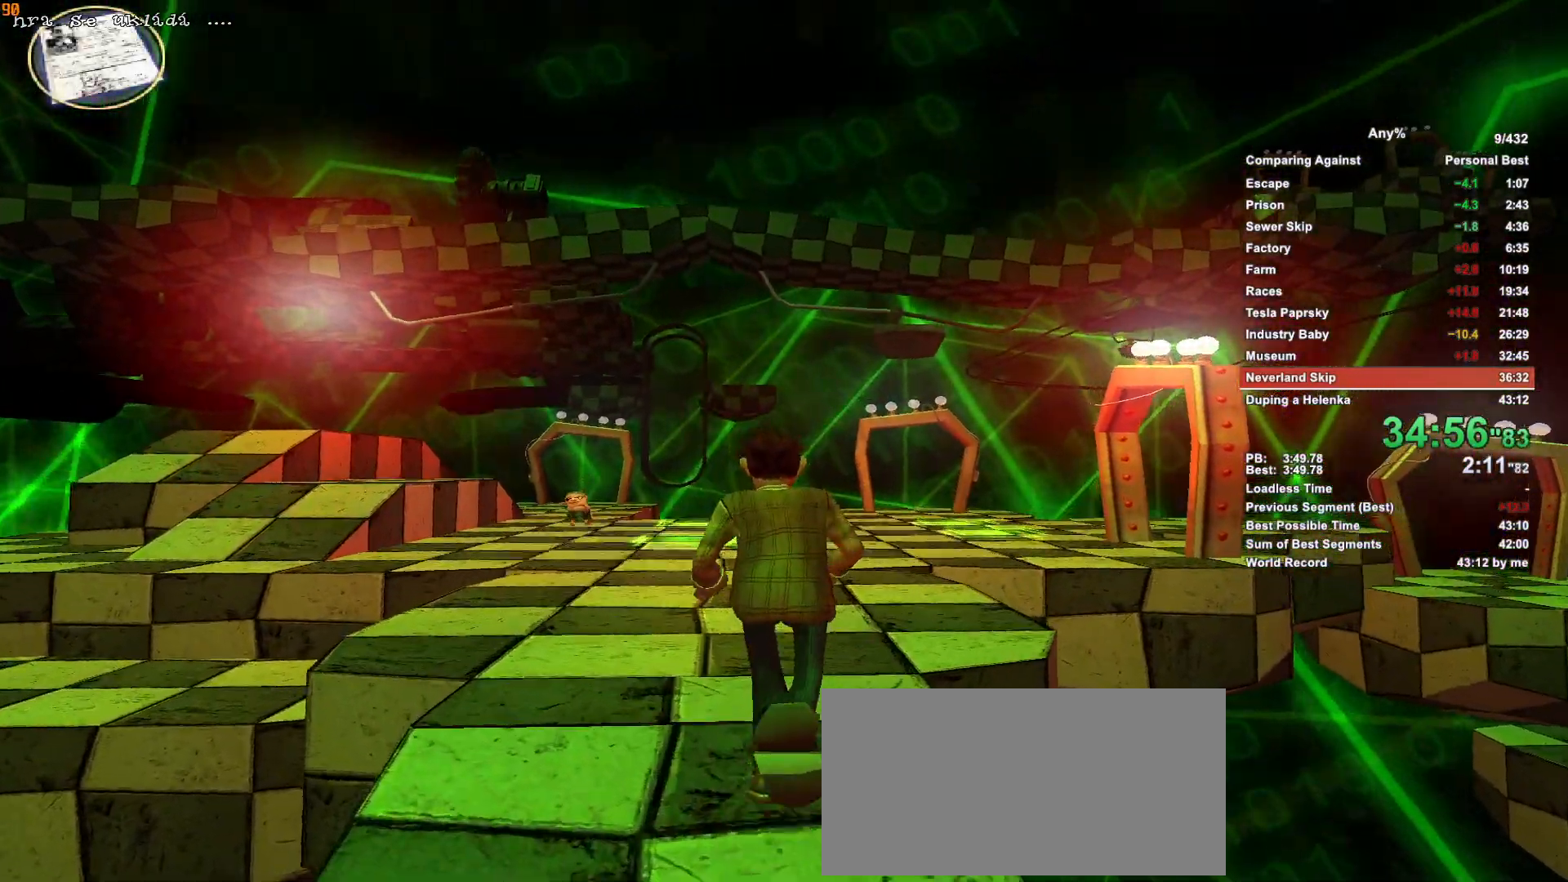
{"keys": ["w"], "mouse": [], "events": []}
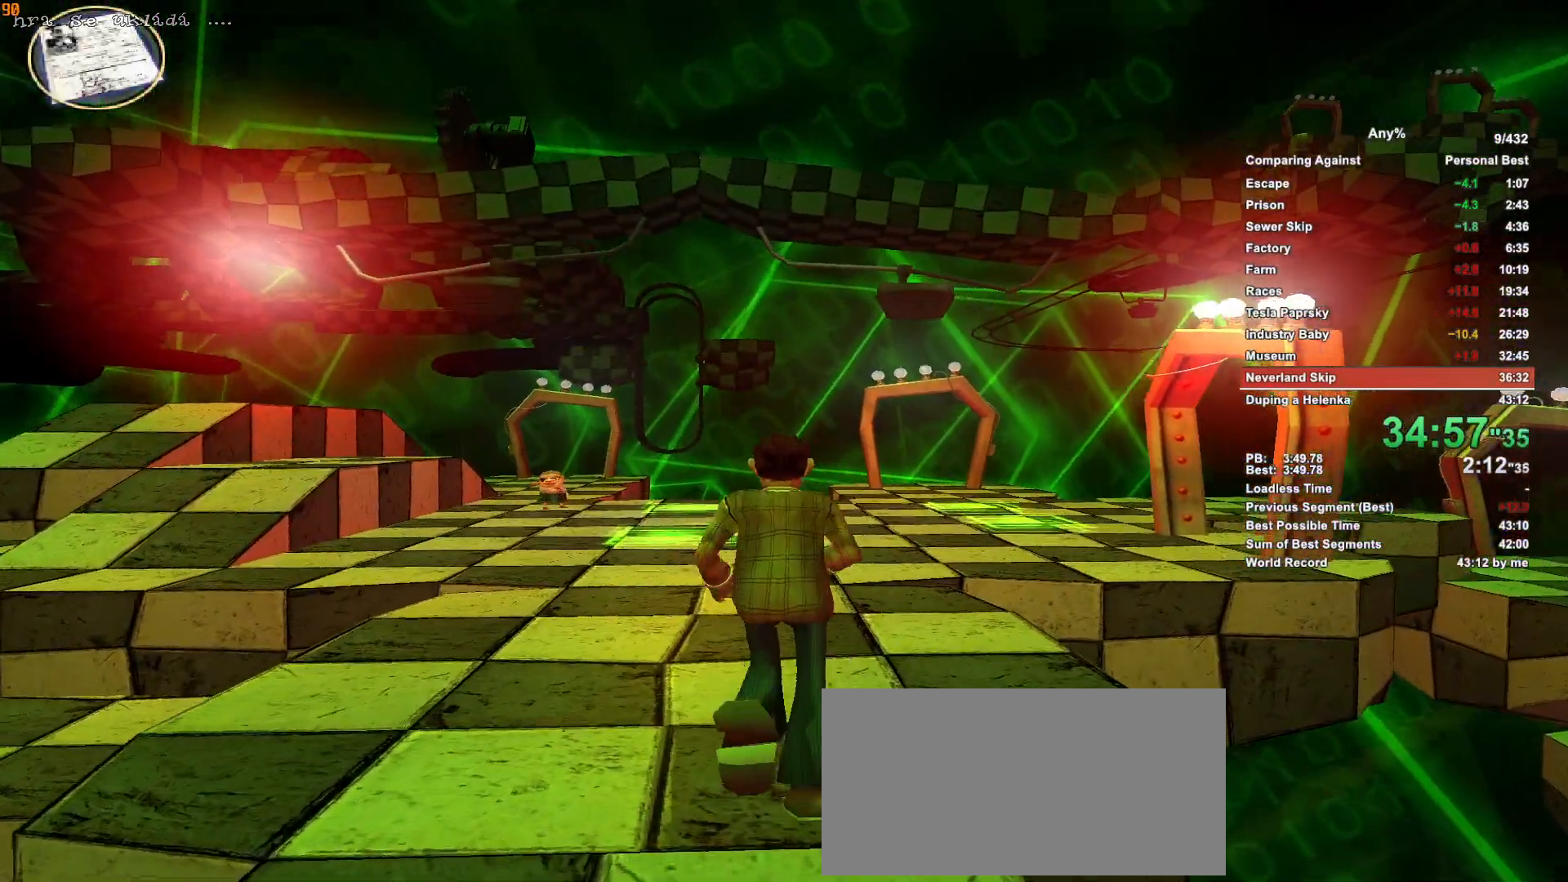
{"keys": ["w"], "mouse": [], "events": []}
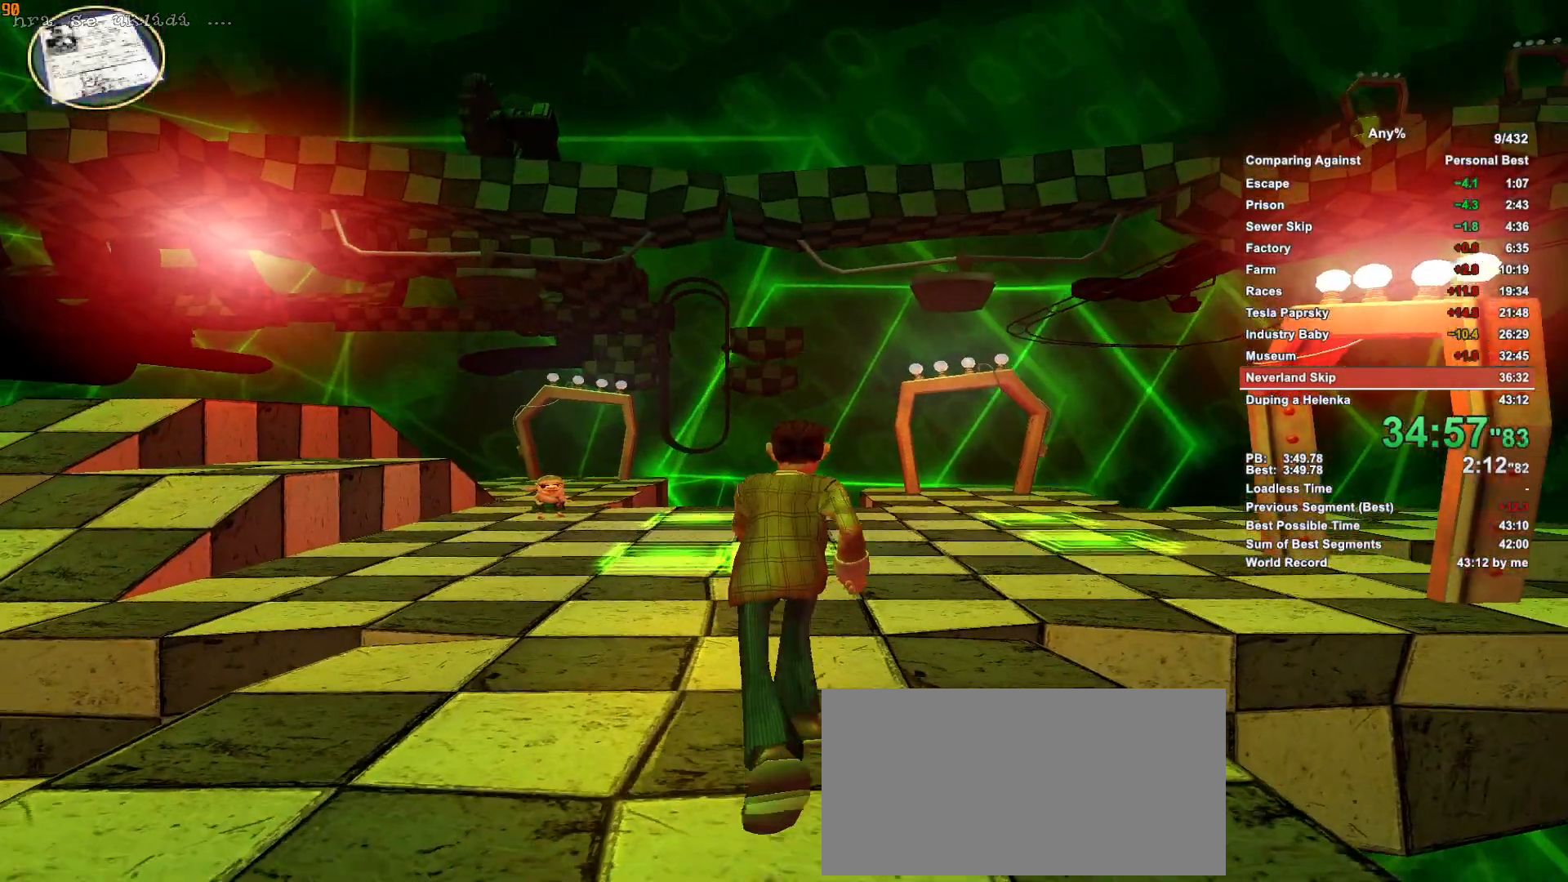
{"keys": ["w"], "mouse": [], "events": []}
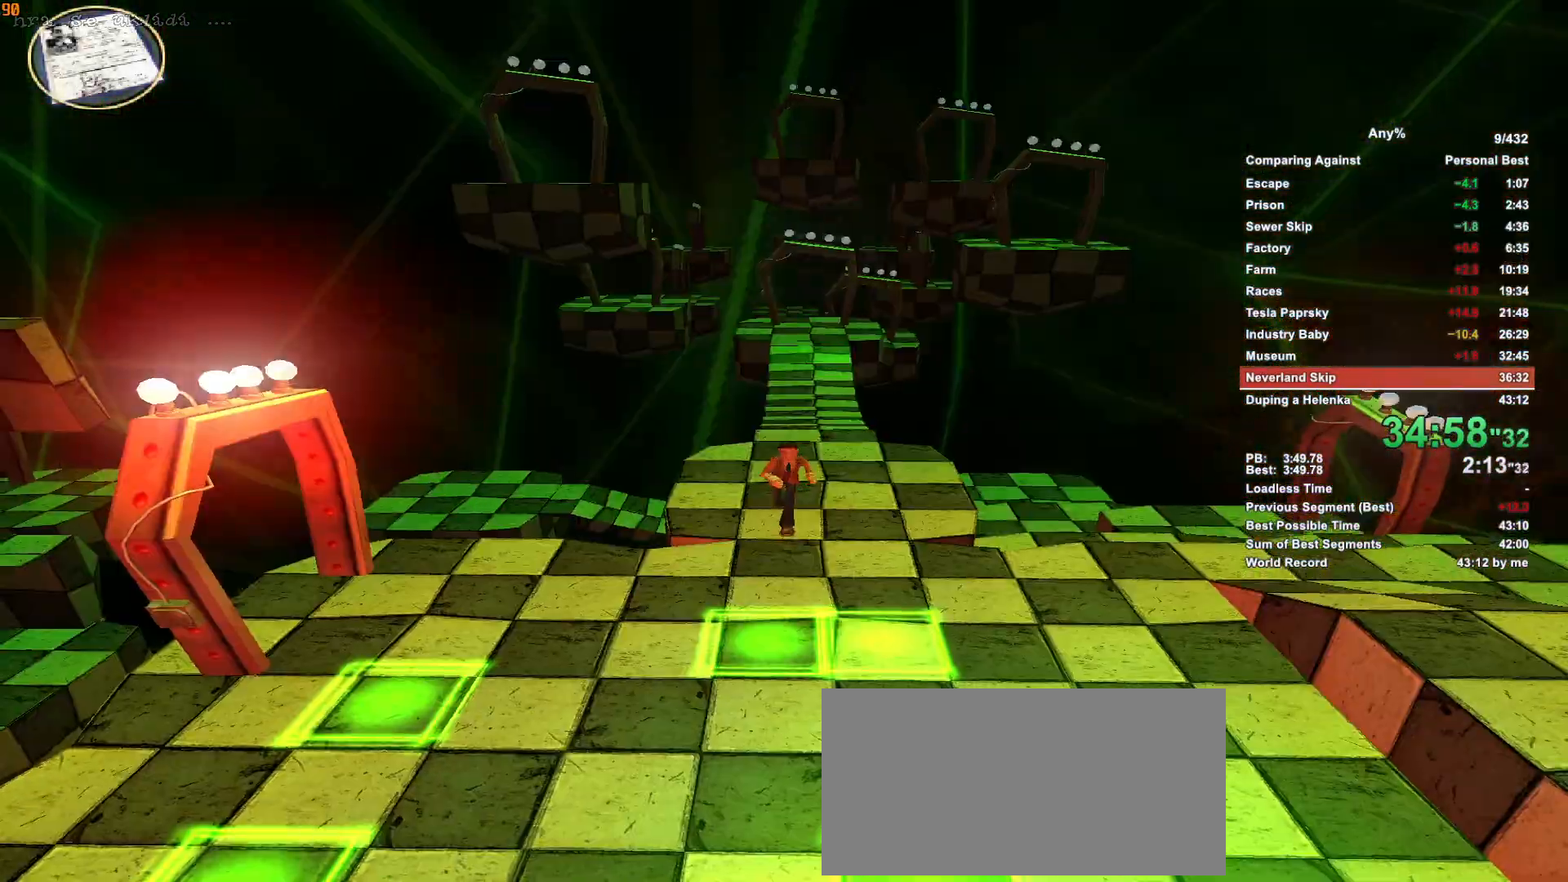
{"keys": ["w"], "mouse": [], "events": []}
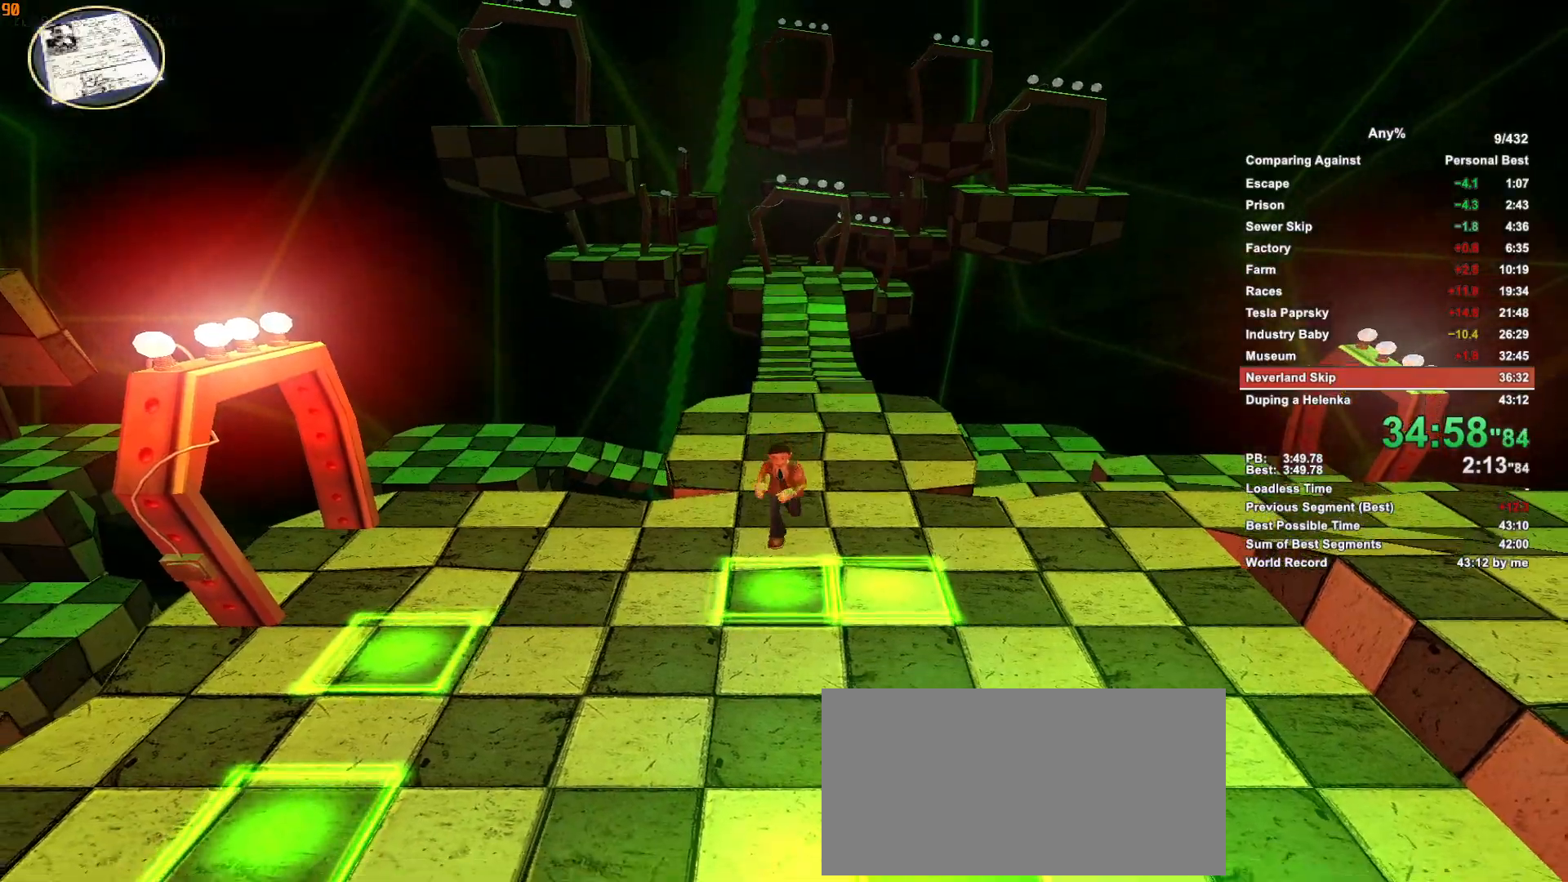
{"keys": ["w"], "mouse": [], "events": []}
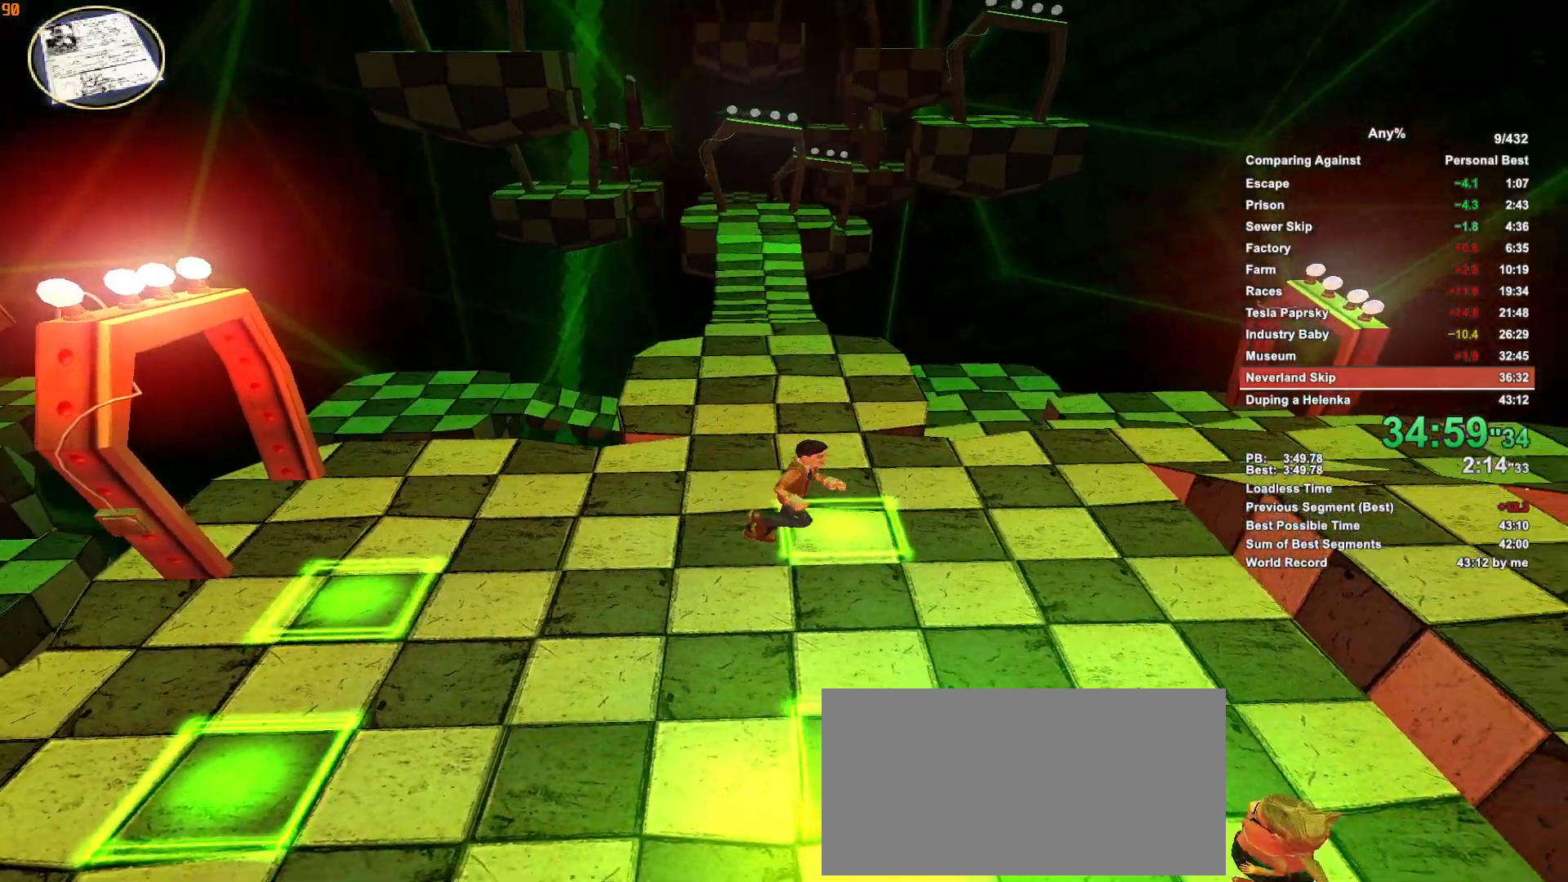
{"keys": ["w"], "mouse": [], "events": [[216, "mouse_right", "down"], [300, "mouse_right", "up"]]}
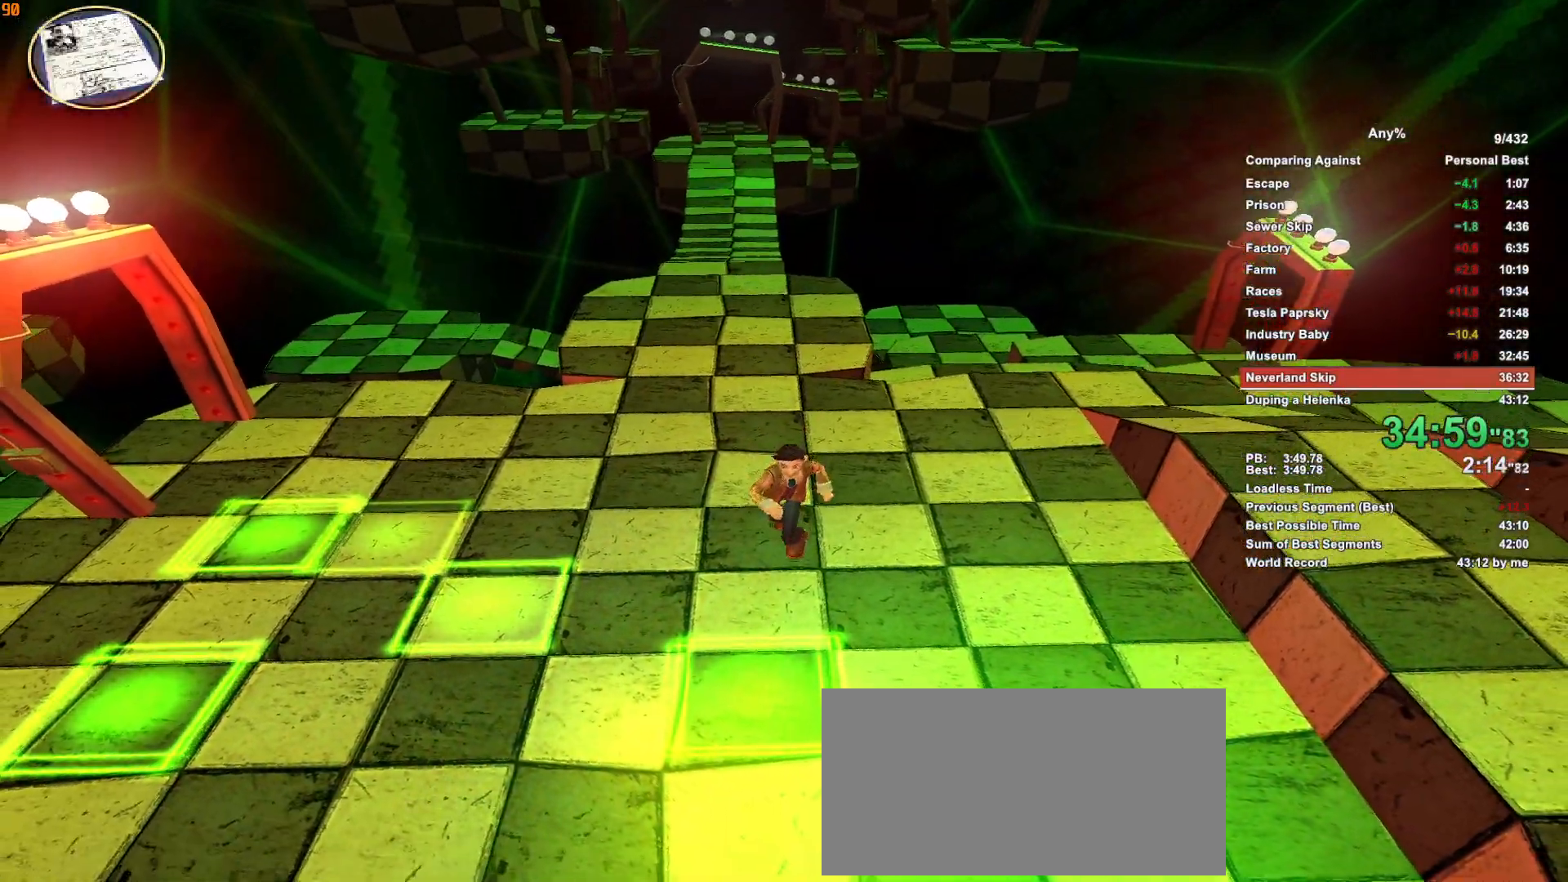
{"keys": ["w"], "mouse": [], "events": []}
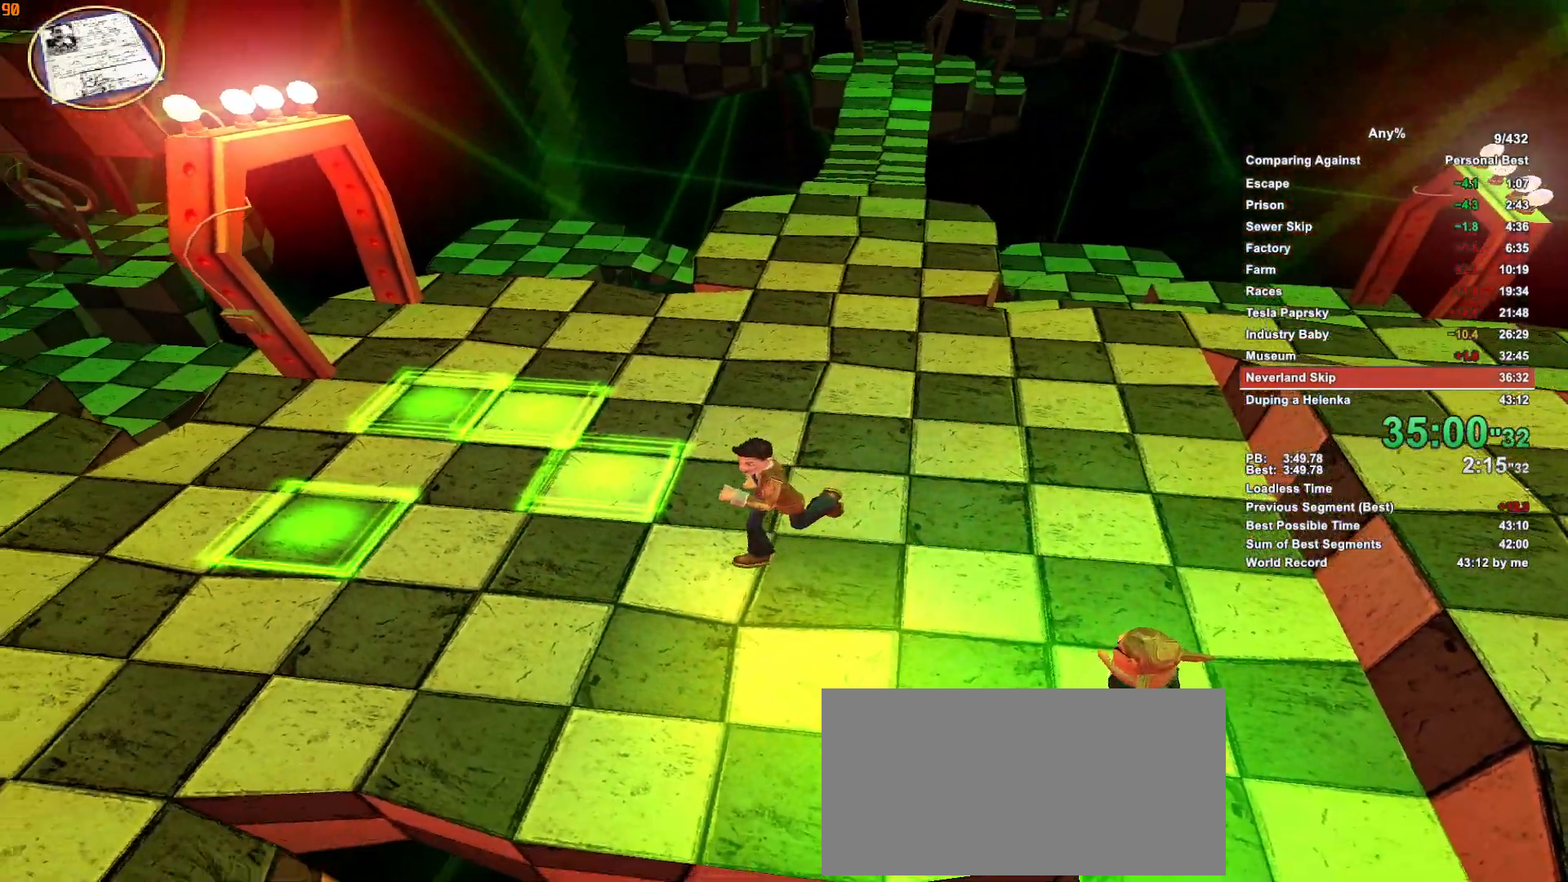
{"keys": ["w"], "mouse": [], "events": []}
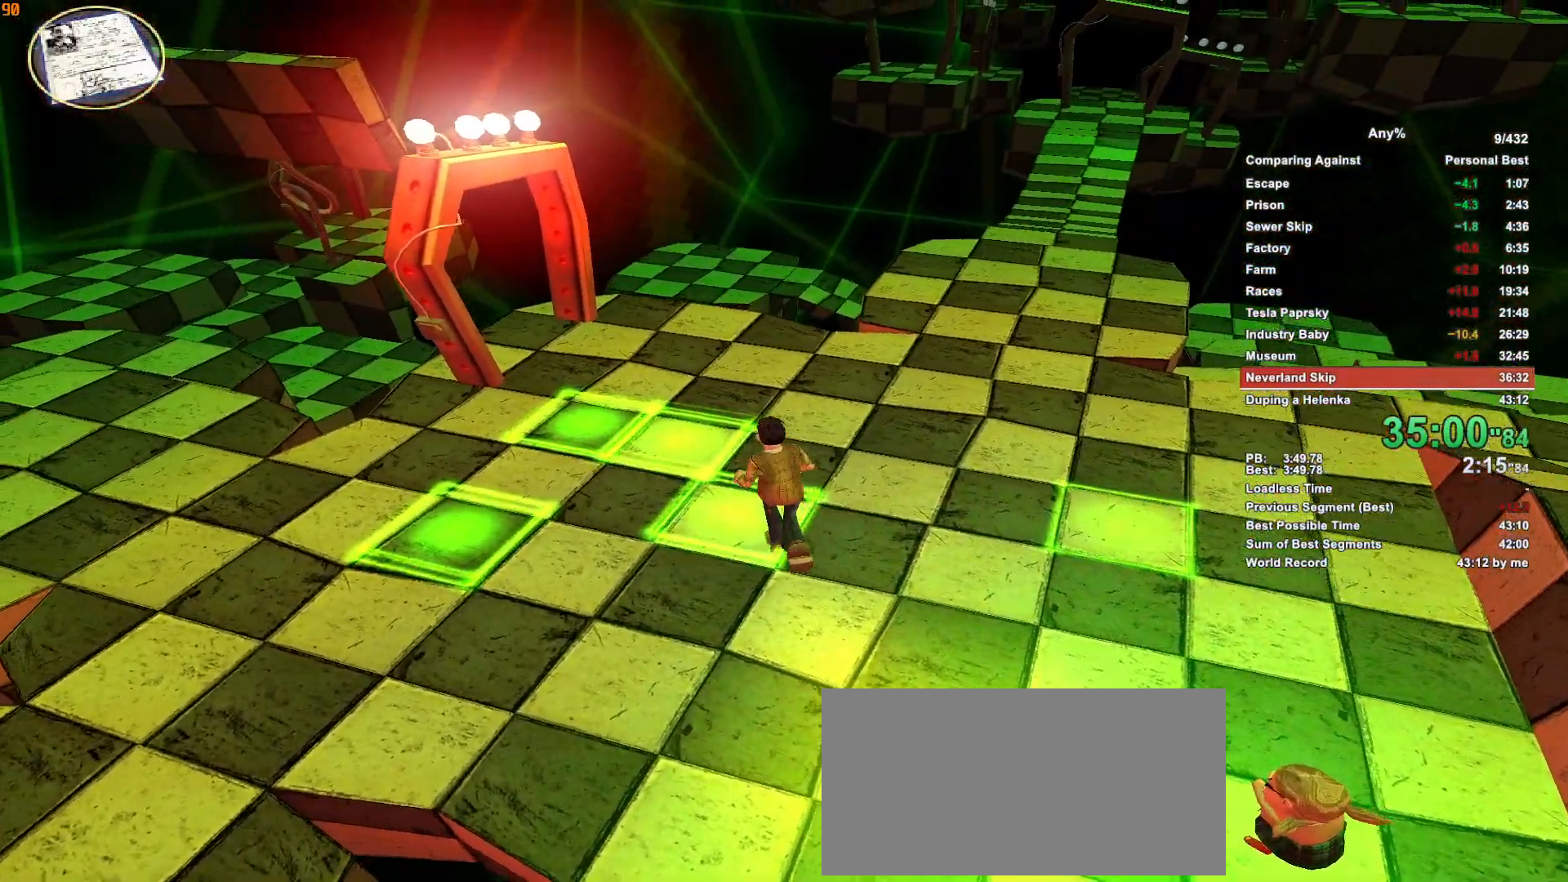
{"keys": ["w"], "mouse": [], "events": []}
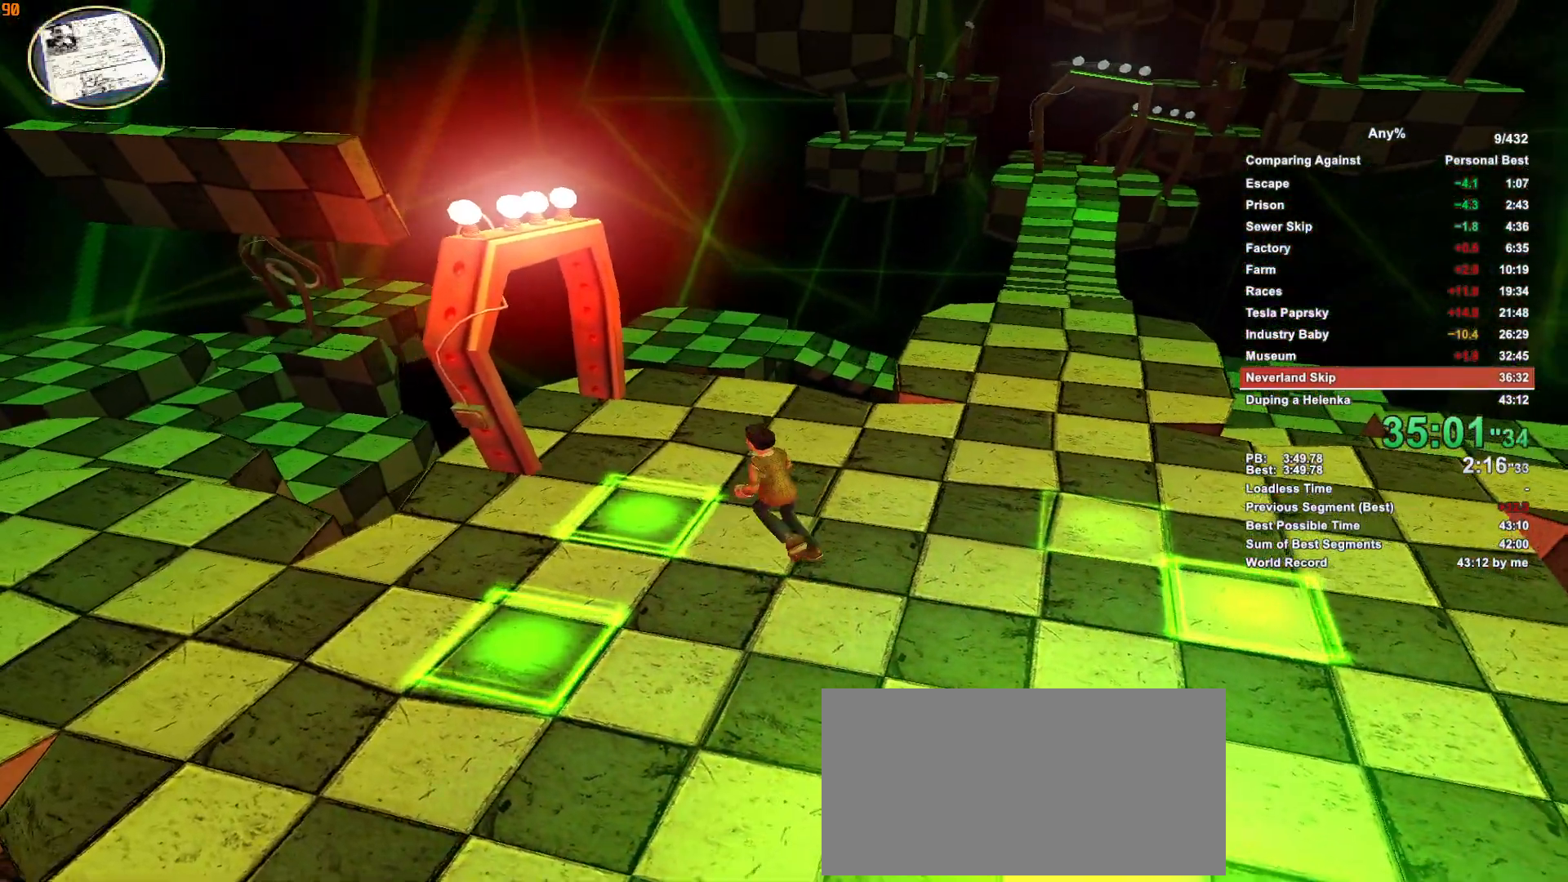
{"keys": ["w"], "mouse": [], "events": []}
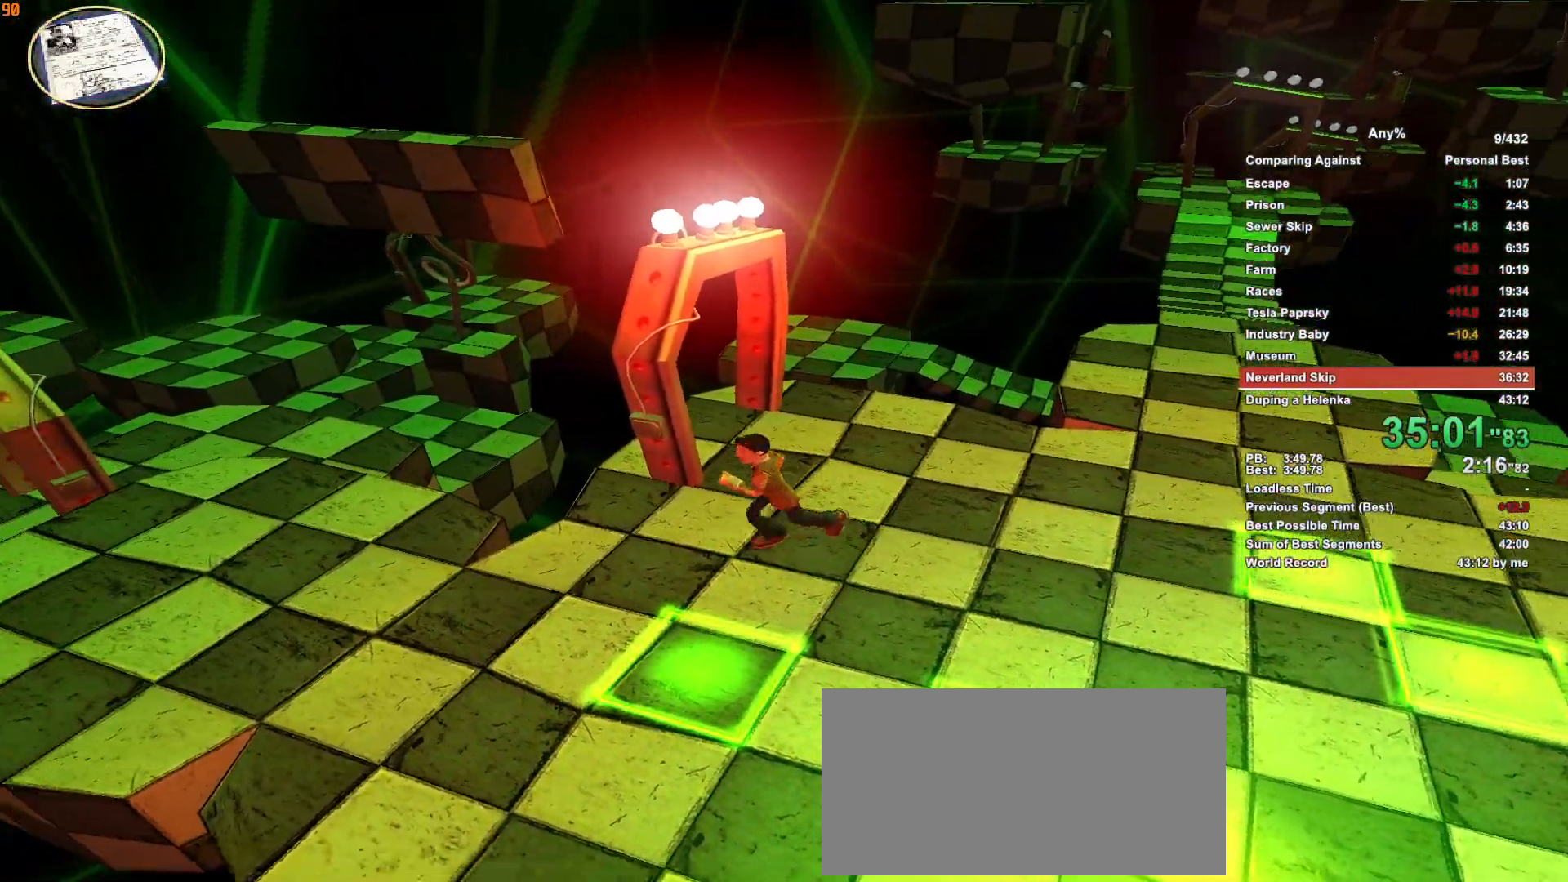
{"keys": ["w"], "mouse": [], "events": [[50, "escape", "down"], [100, "escape", "up"], [250, "escape", "down"], [333, "escape", "up"]]}
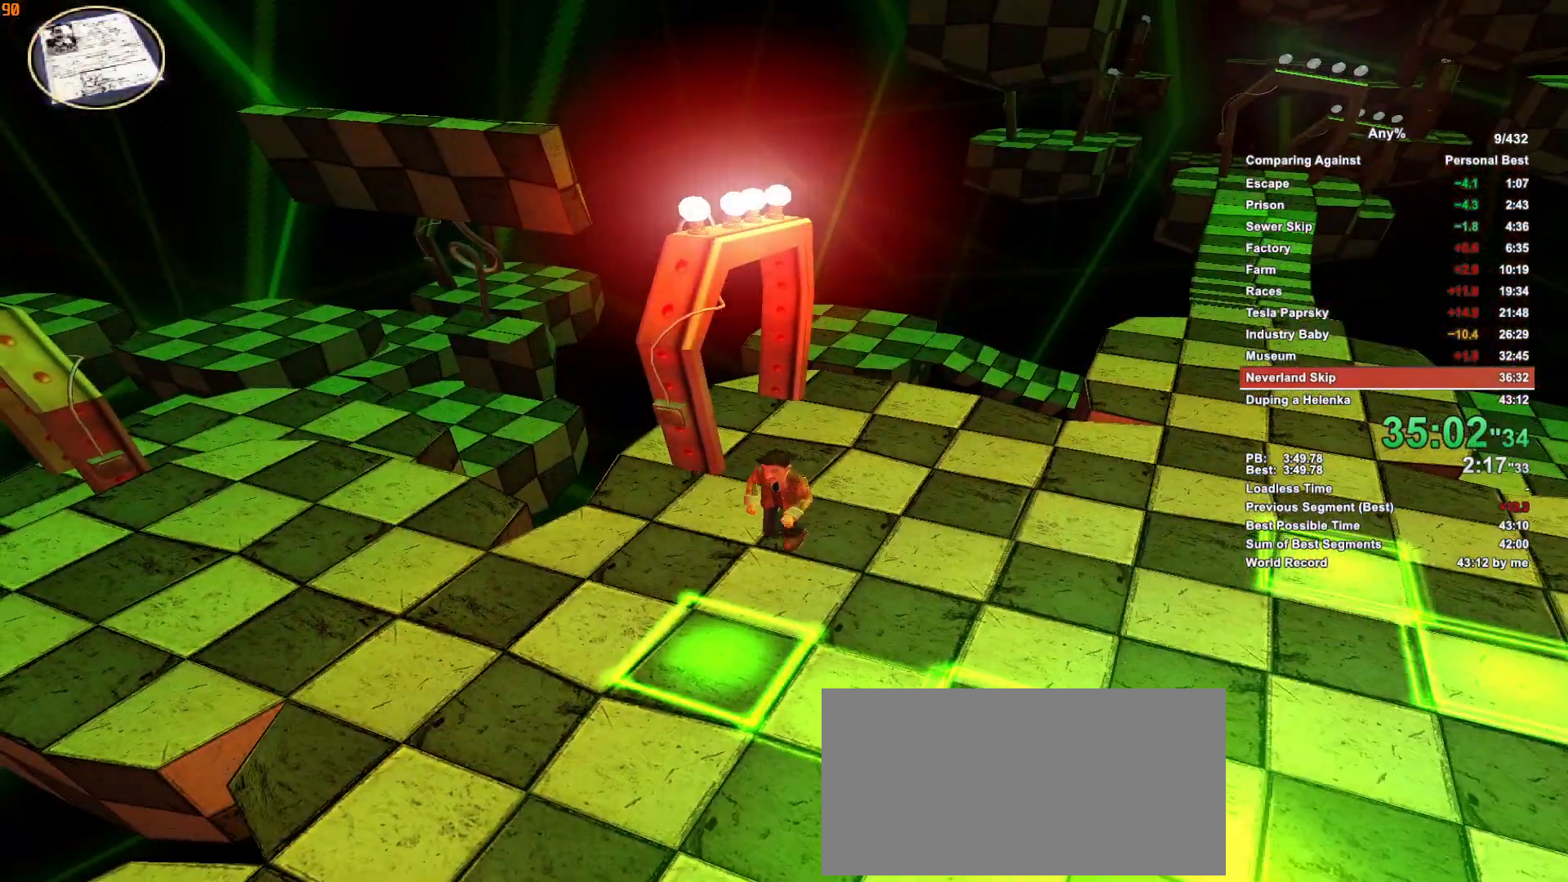
{"keys": ["w"], "mouse": [], "events": []}
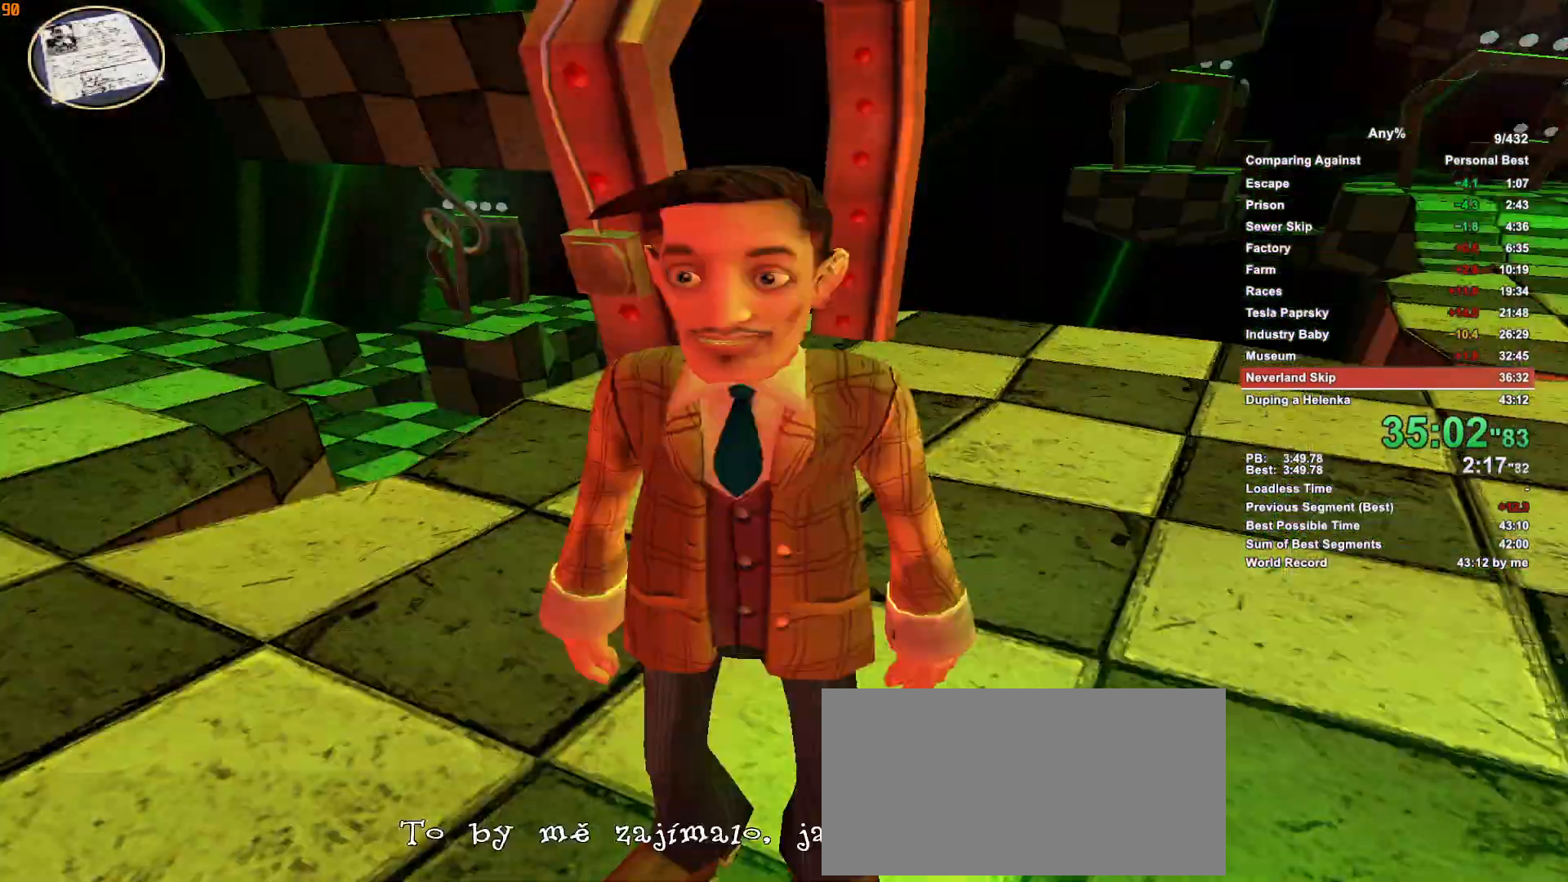
{"keys": ["w"], "mouse": [], "events": [[33, "escape", "down"], [83, "escape", "up"]]}
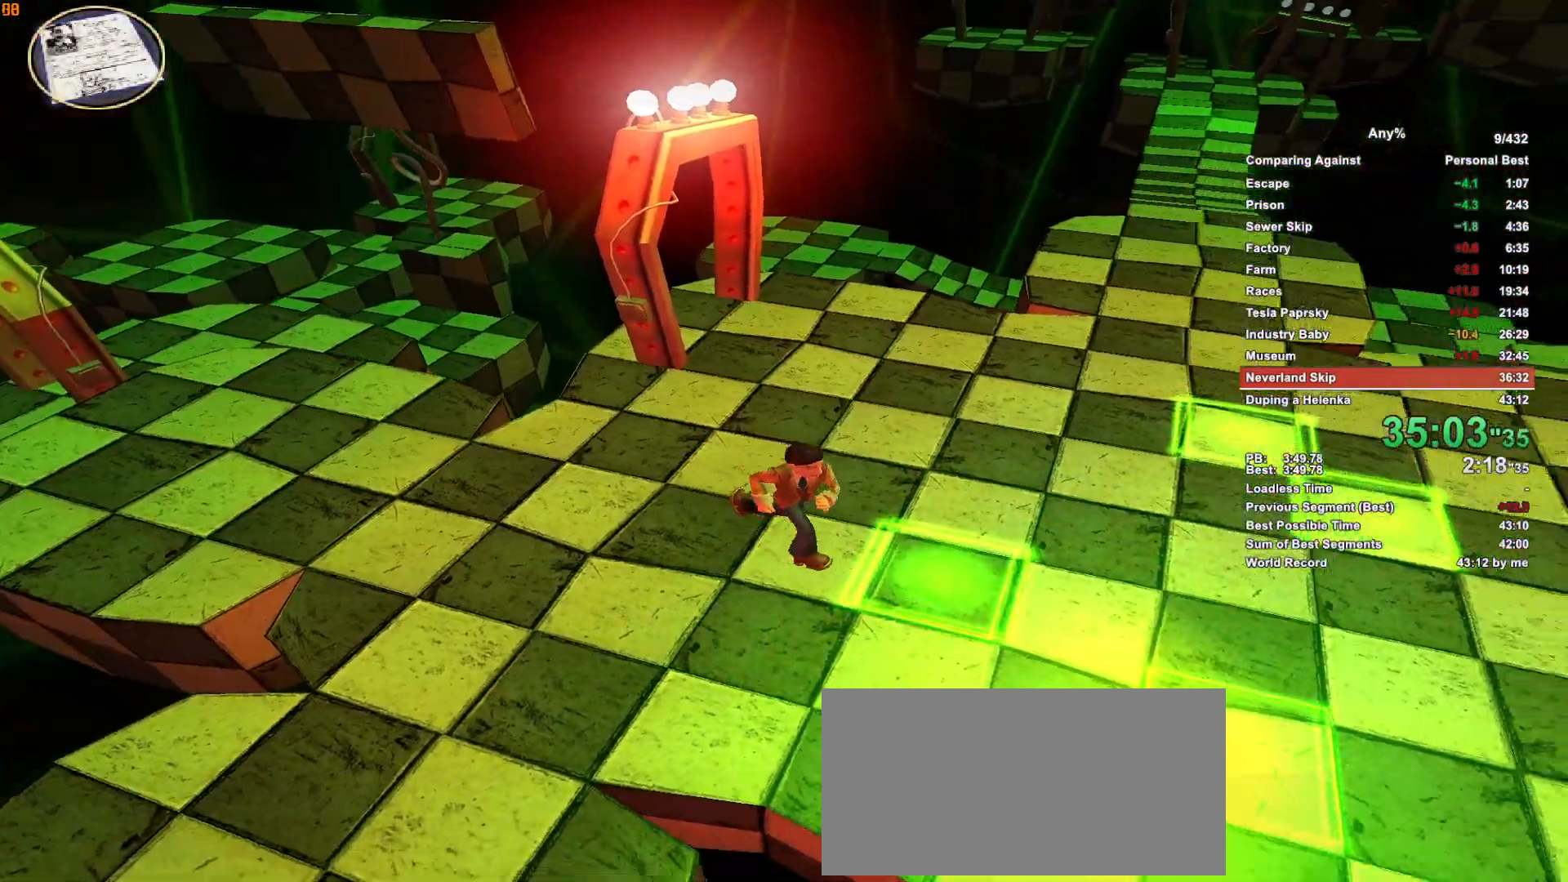
{"keys": ["w"], "mouse": [], "events": []}
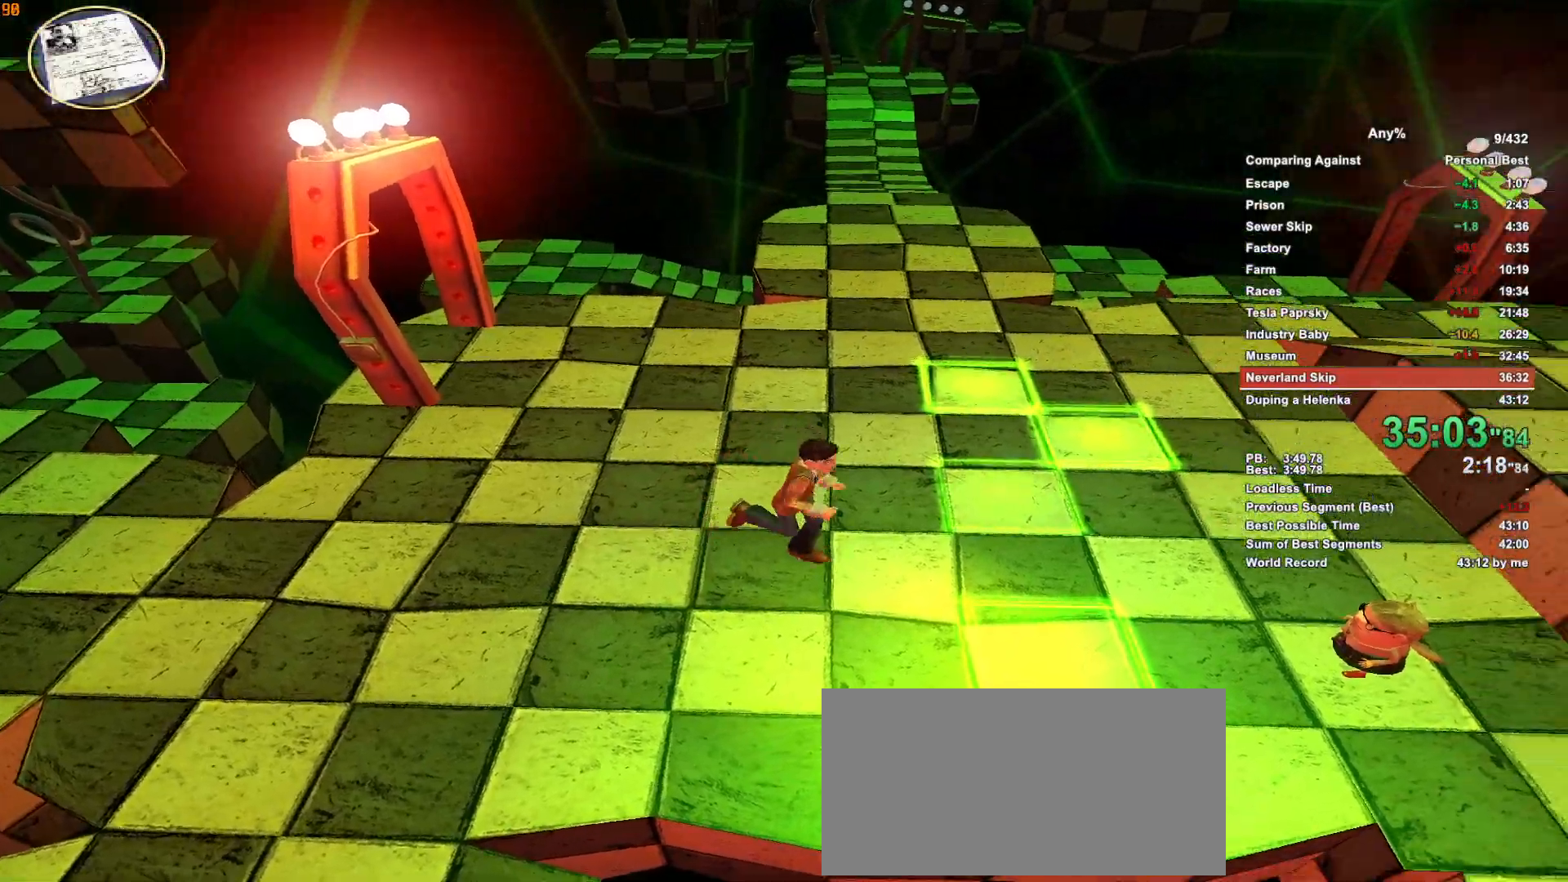
{"keys": ["w"], "mouse": [], "events": []}
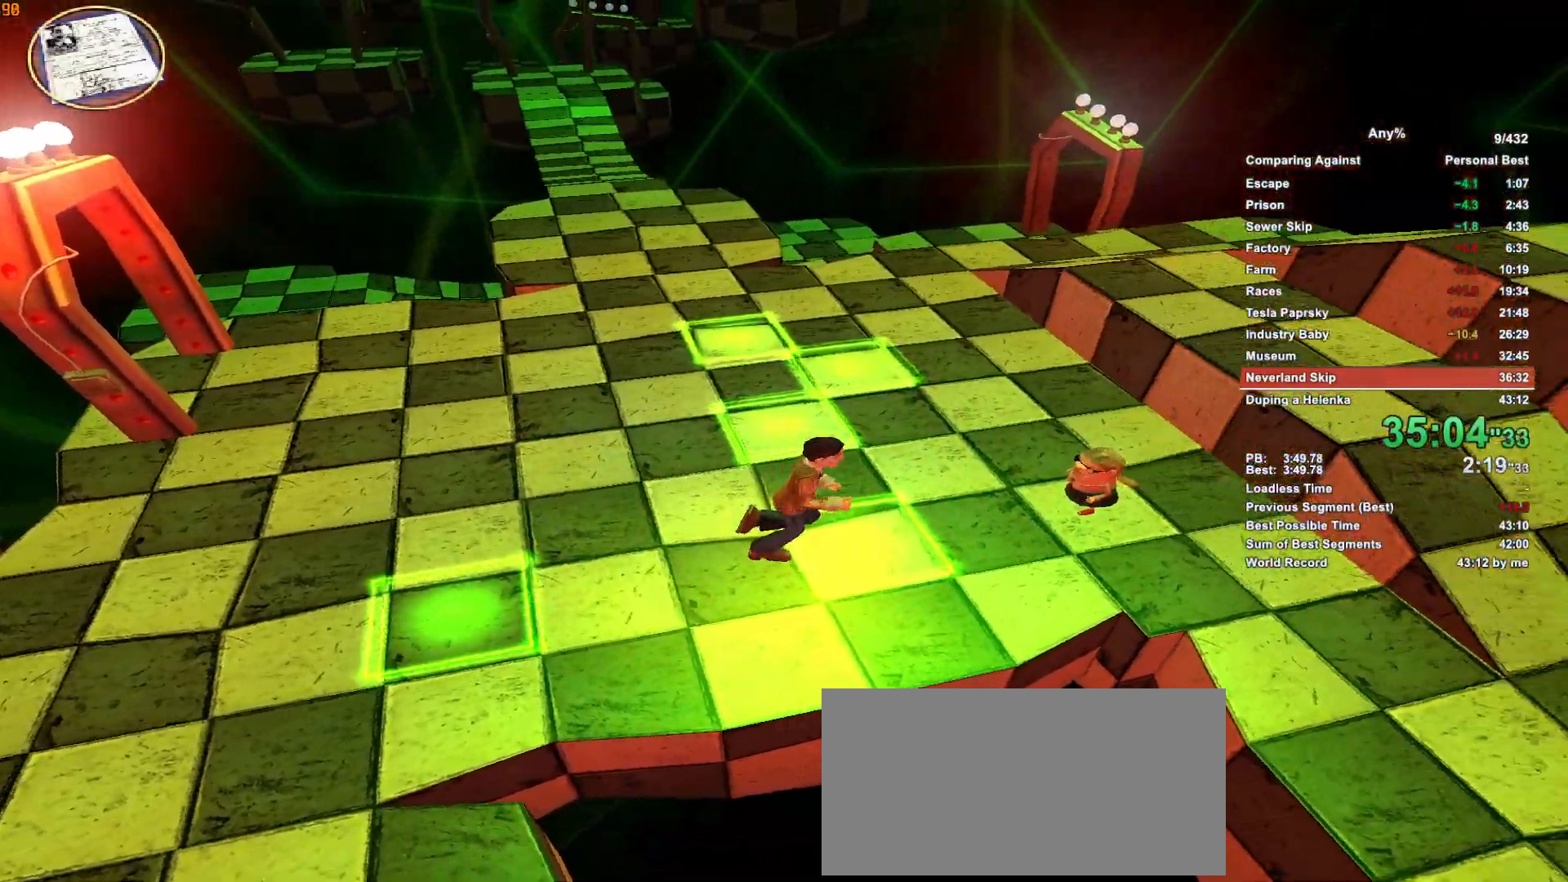
{"keys": ["w"], "mouse": [], "events": []}
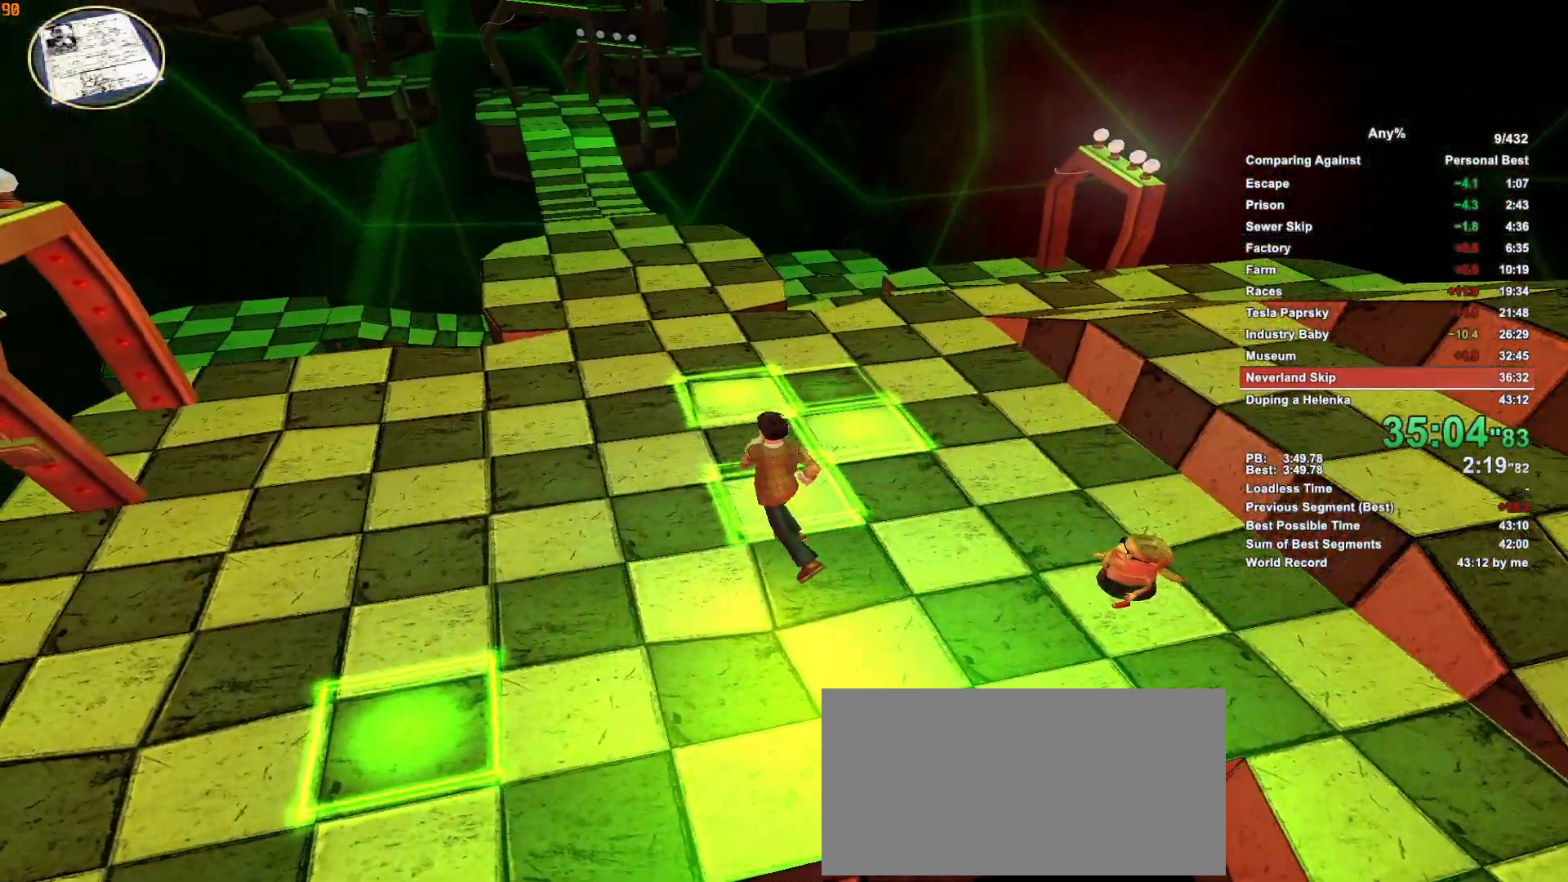
{"keys": ["w"], "mouse": [], "events": []}
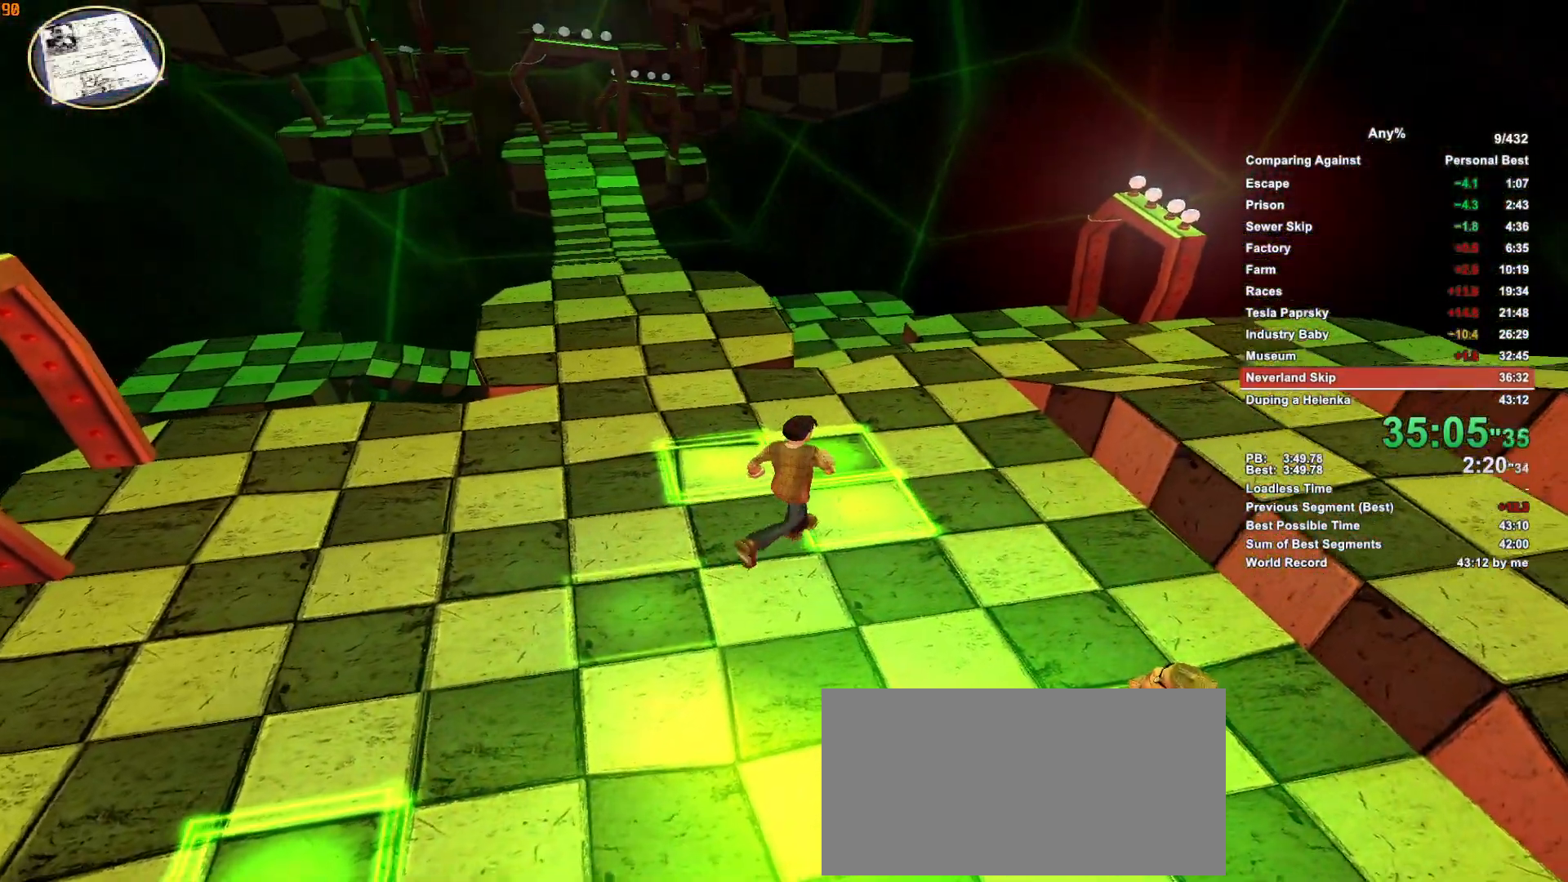
{"keys": ["w"], "mouse": [], "events": []}